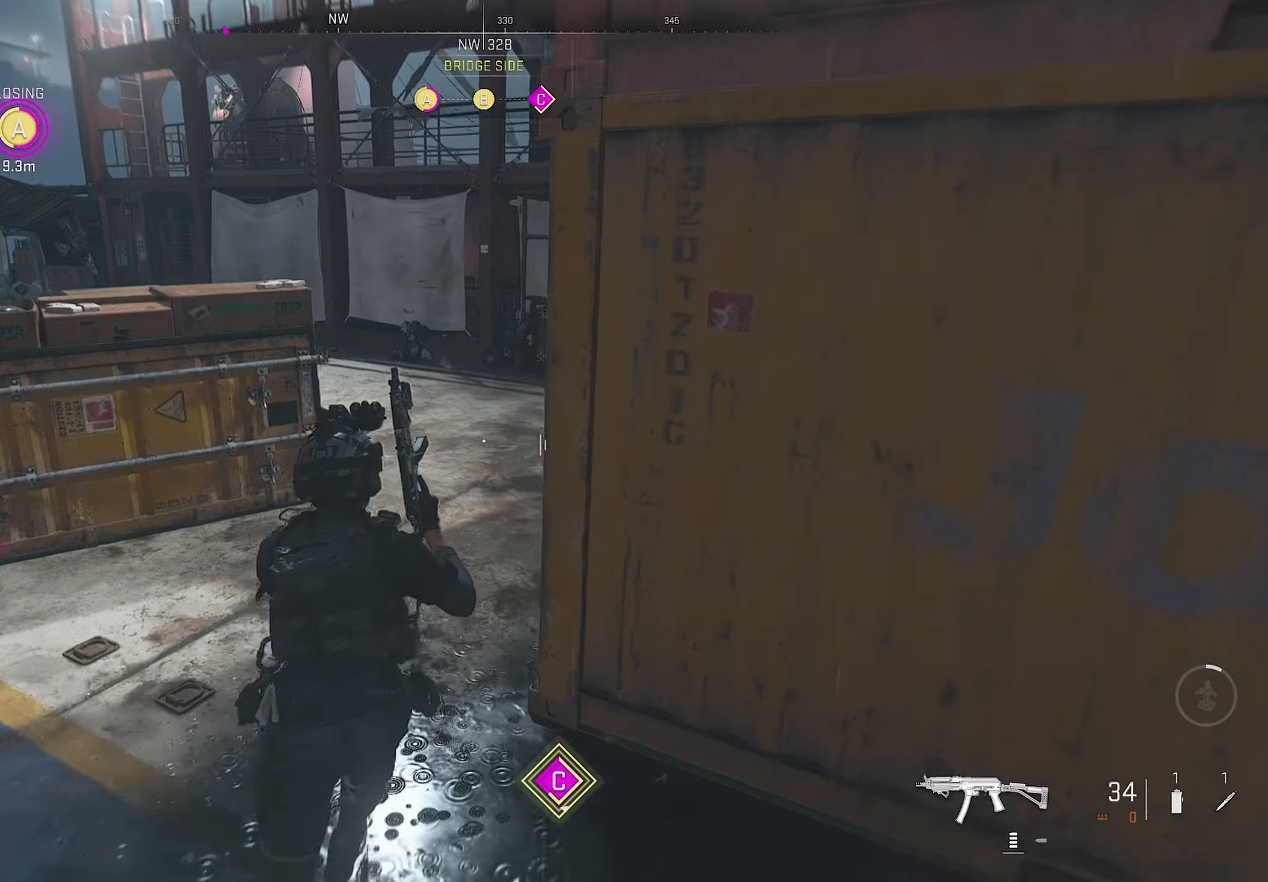
Gameplay with a controller (PlayStation layout); each line is a JSON object with the inputs held at the frame after it. "events" lists button and stick changes between this image and that frame as [ms after this image, input, new state], when the widget could be followed in between.
{"buttons": [], "left_stick": "up-right", "right_stick": "down-left", "events": [[50, "left_stick", "up-right"], [434, "right_stick", "down-left"]]}
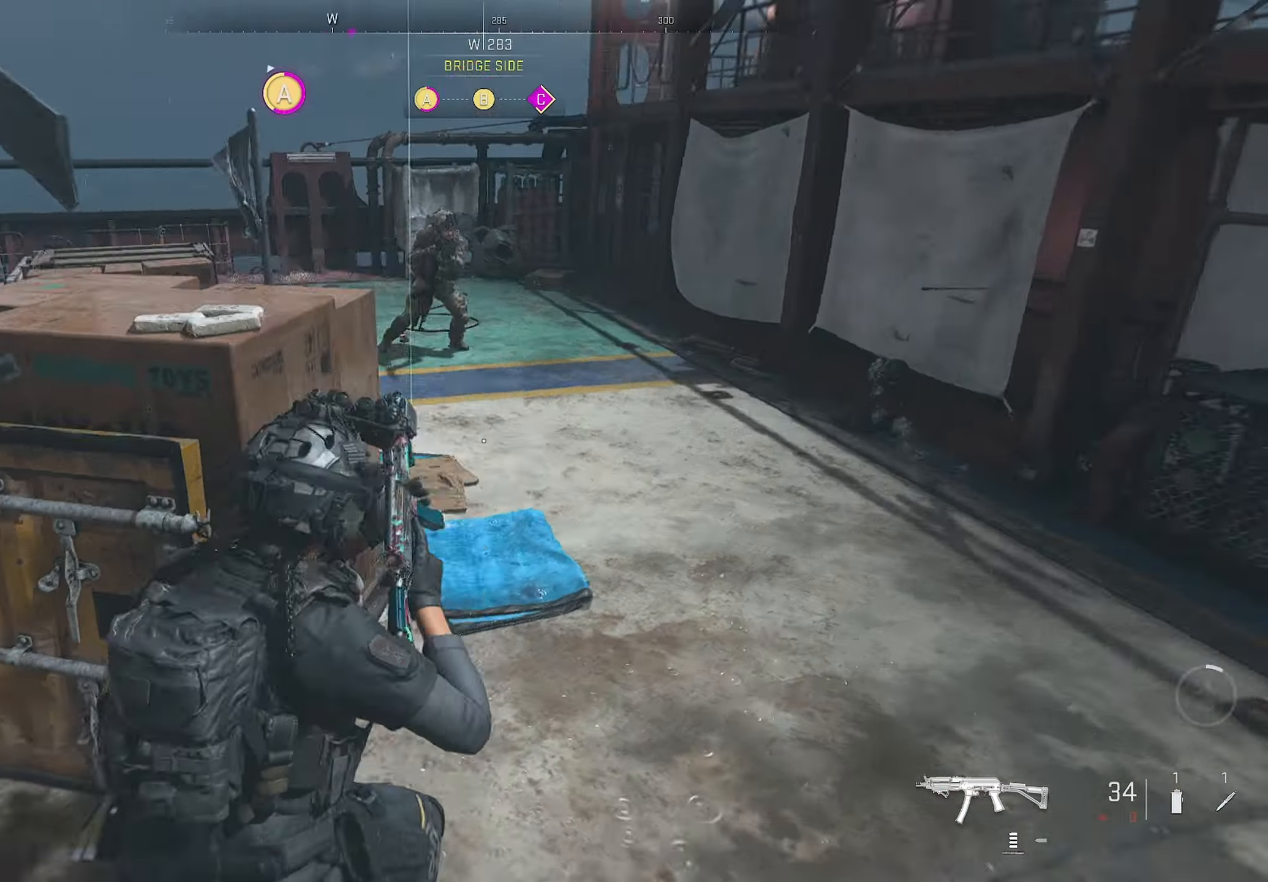
{"buttons": ["L1"], "left_stick": "right", "right_stick": "up-right", "events": [[284, "CROSS", "down"], [300, "CROSS", "up"], [300, "left_stick", "right"], [317, "right_stick", "up"], [366, "L1", "down"], [400, "right_stick", "up-right"]]}
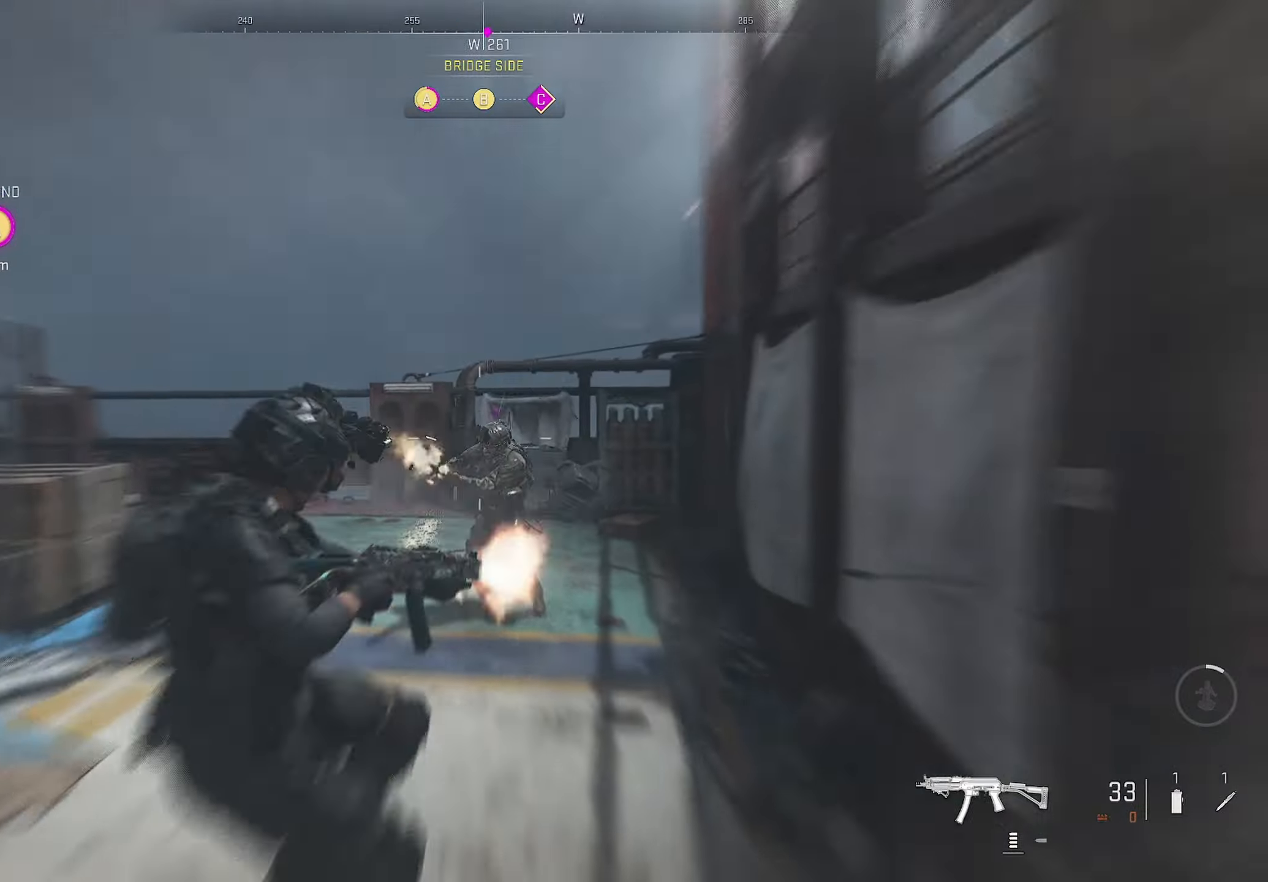
{"buttons": ["CIRCLE", "L1", "R1"], "left_stick": "down-right", "right_stick": "left", "events": [[16, "R1", "down"], [100, "left_stick", "down-right"], [100, "right_stick", "left"], [283, "CIRCLE", "down"]]}
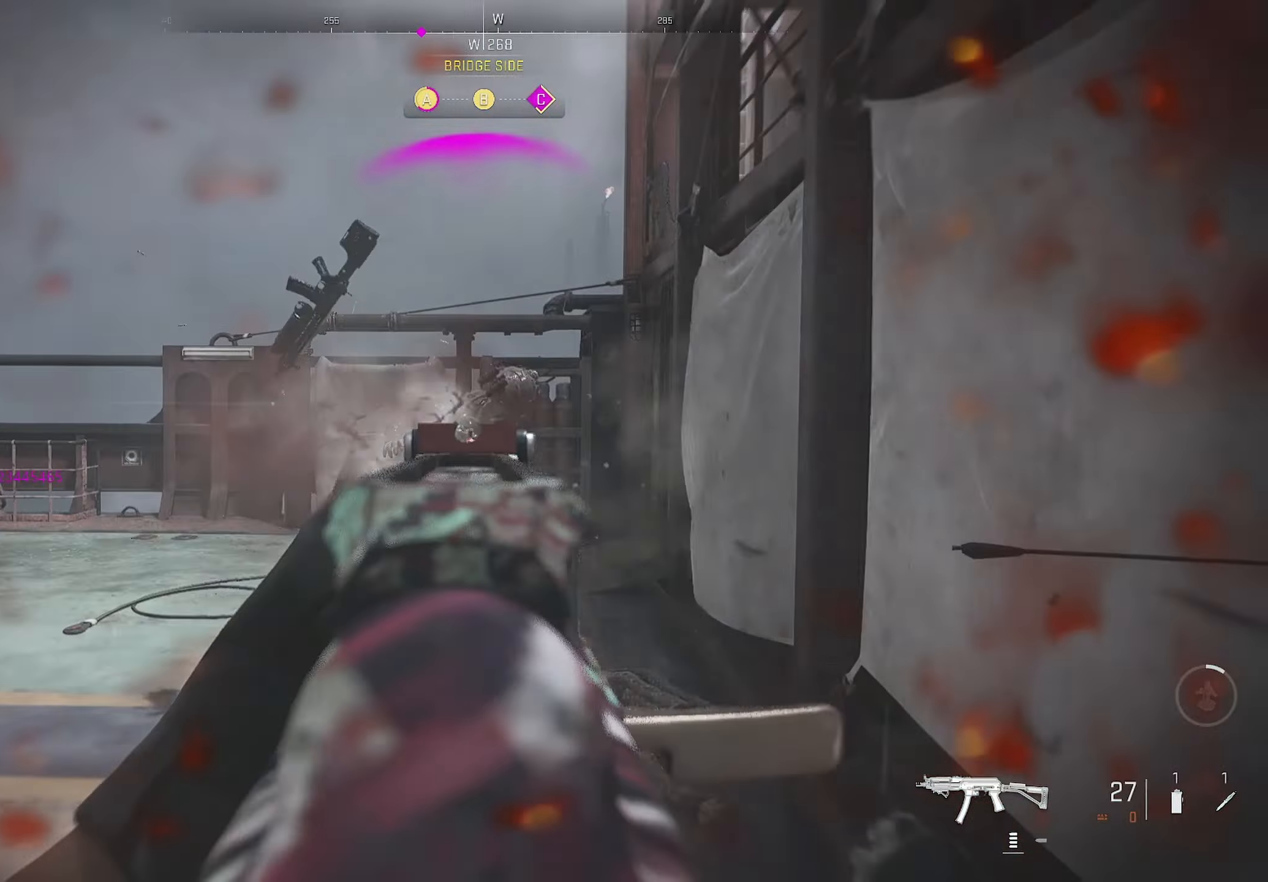
{"buttons": ["L1", "R1"], "left_stick": "up-left", "right_stick": "left", "events": [[16, "right_stick", "down-right"], [83, "left_stick", "down-left"], [83, "right_stick", "center"], [300, "right_stick", "up-right"], [466, "CIRCLE", "up"], [466, "left_stick", "up-left"], [466, "right_stick", "left"]]}
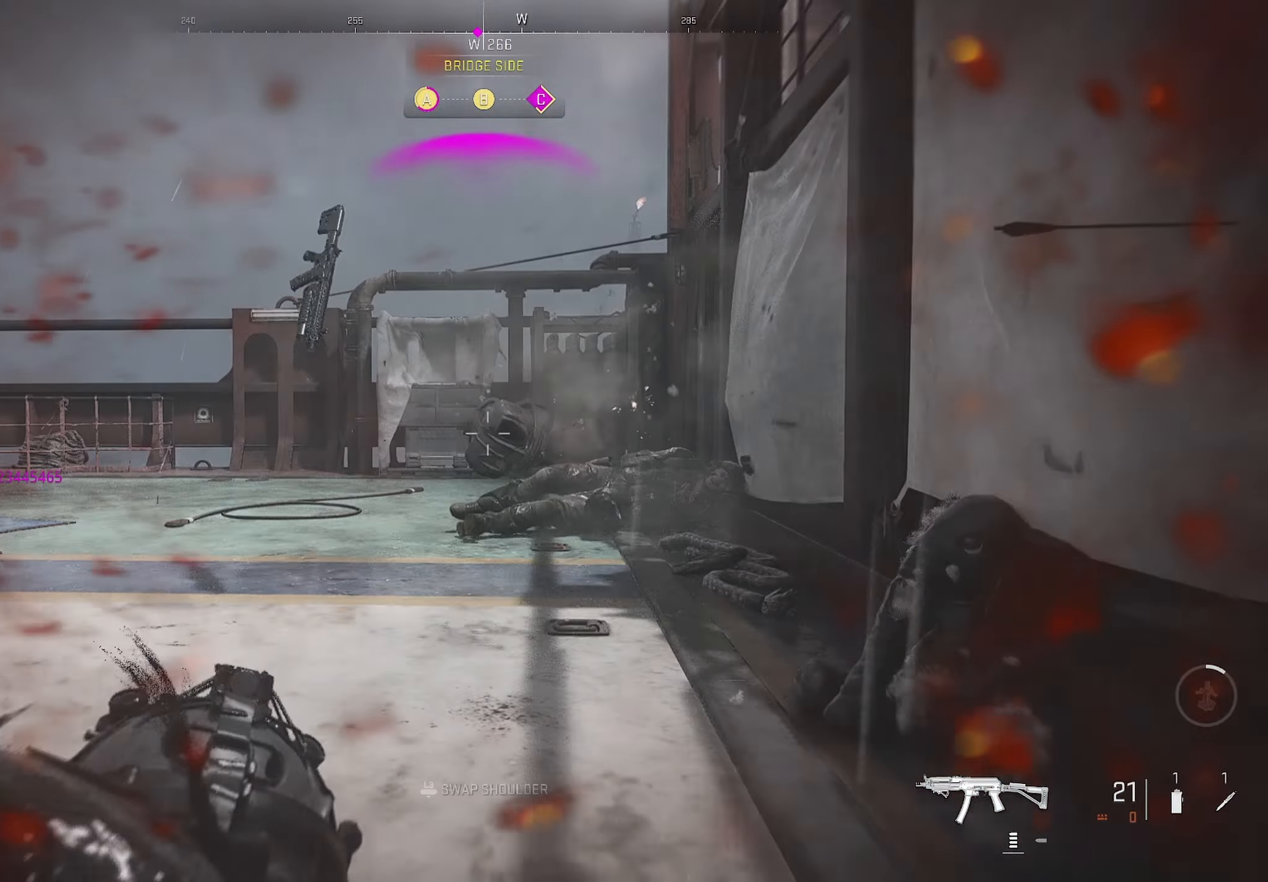
{"buttons": ["L3"], "left_stick": "up", "right_stick": "down", "events": [[16, "L1", "up"], [16, "L3", "down"], [16, "R1", "up"], [16, "left_stick", "up"], [266, "L3", "up"], [266, "TRIANGLE", "down"], [266, "right_stick", "center"], [300, "TRIANGLE", "up"], [400, "L3", "down"], [400, "right_stick", "down"]]}
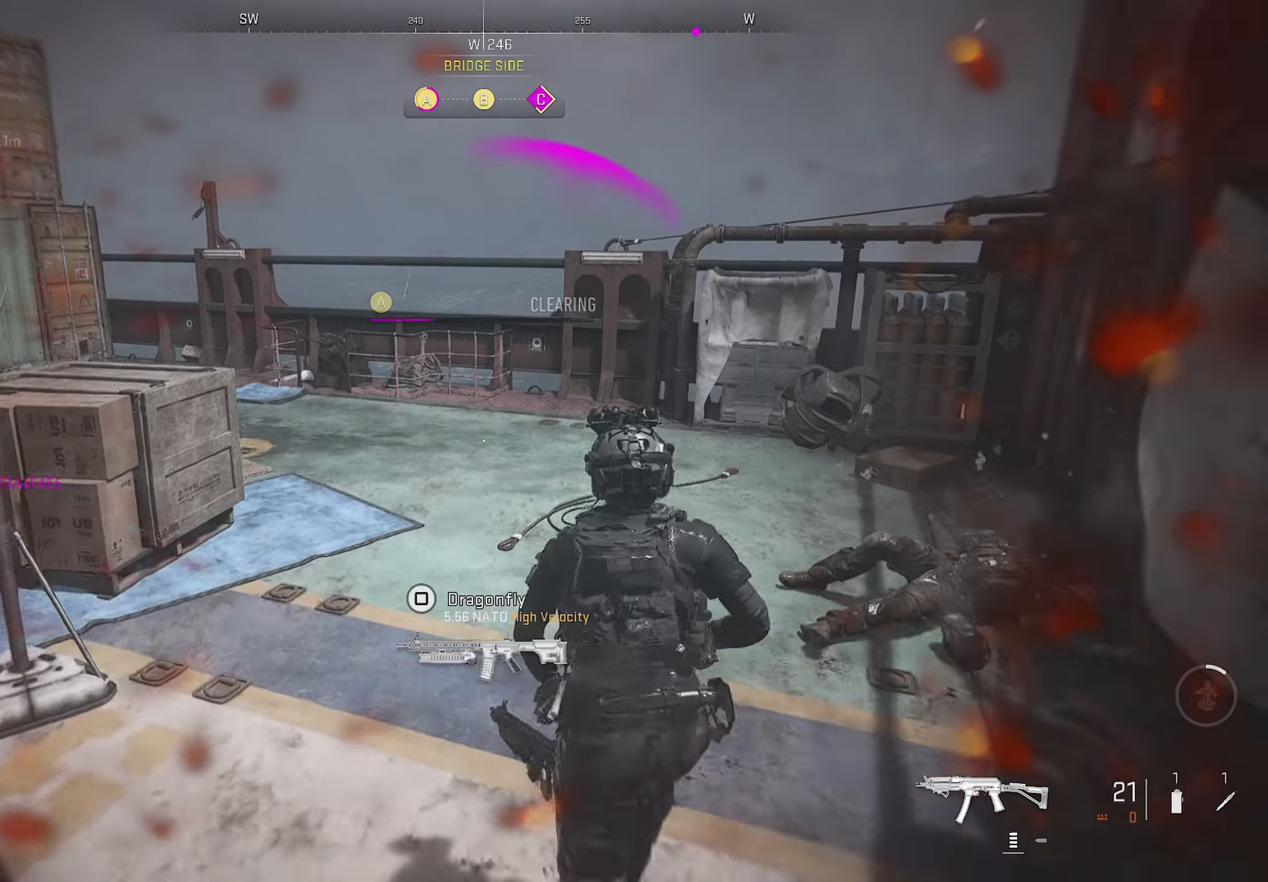
{"buttons": [], "left_stick": "up", "right_stick": "left", "events": [[100, "L3", "up"], [100, "right_stick", "center"], [133, "SQUARE", "down"], [150, "SQUARE", "up"], [283, "right_stick", "left"]]}
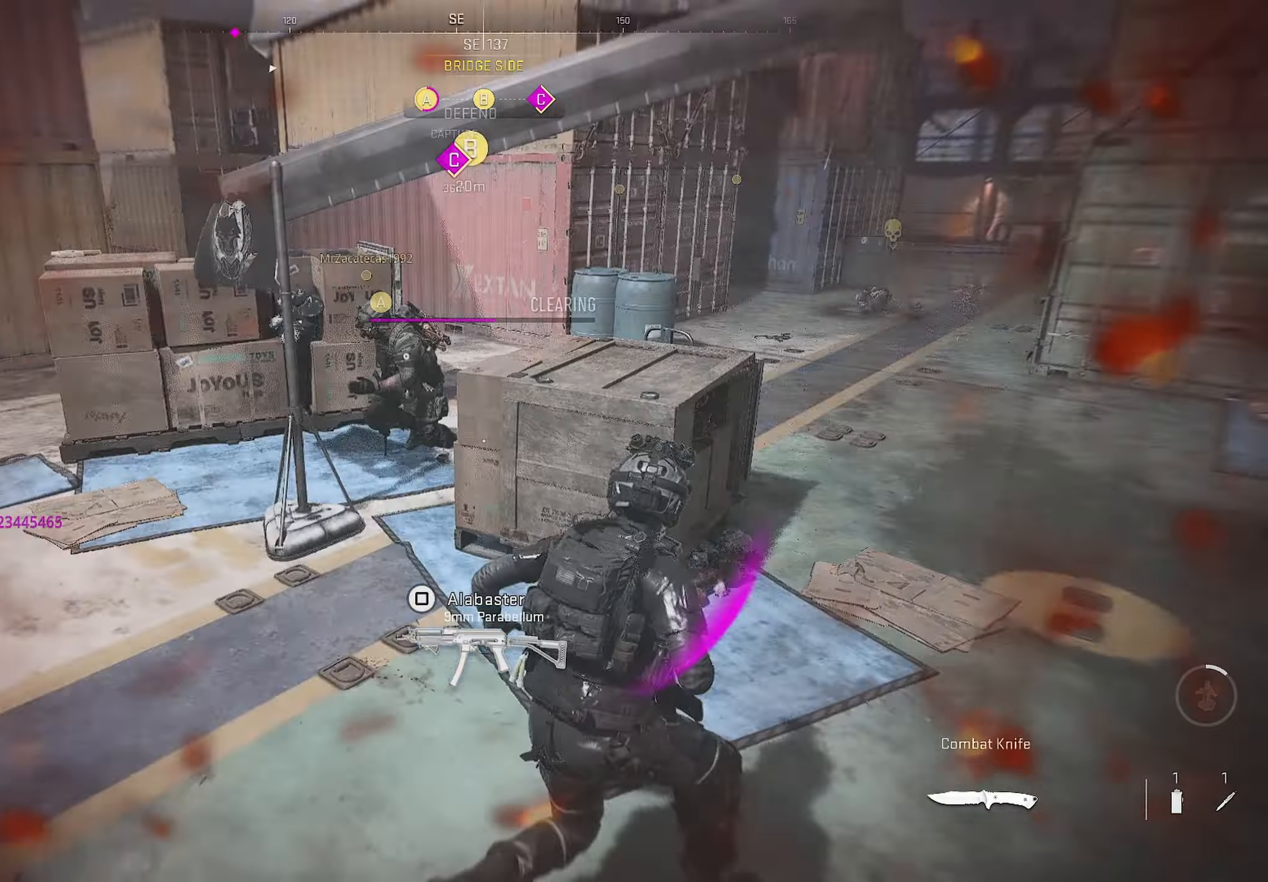
{"buttons": ["SQUARE"], "left_stick": "left", "right_stick": "center", "events": [[166, "left_stick", "right"], [166, "right_stick", "center"], [216, "right_stick", "right"], [266, "right_stick", "center"], [383, "left_stick", "up"], [466, "left_stick", "left"], [500, "SQUARE", "down"]]}
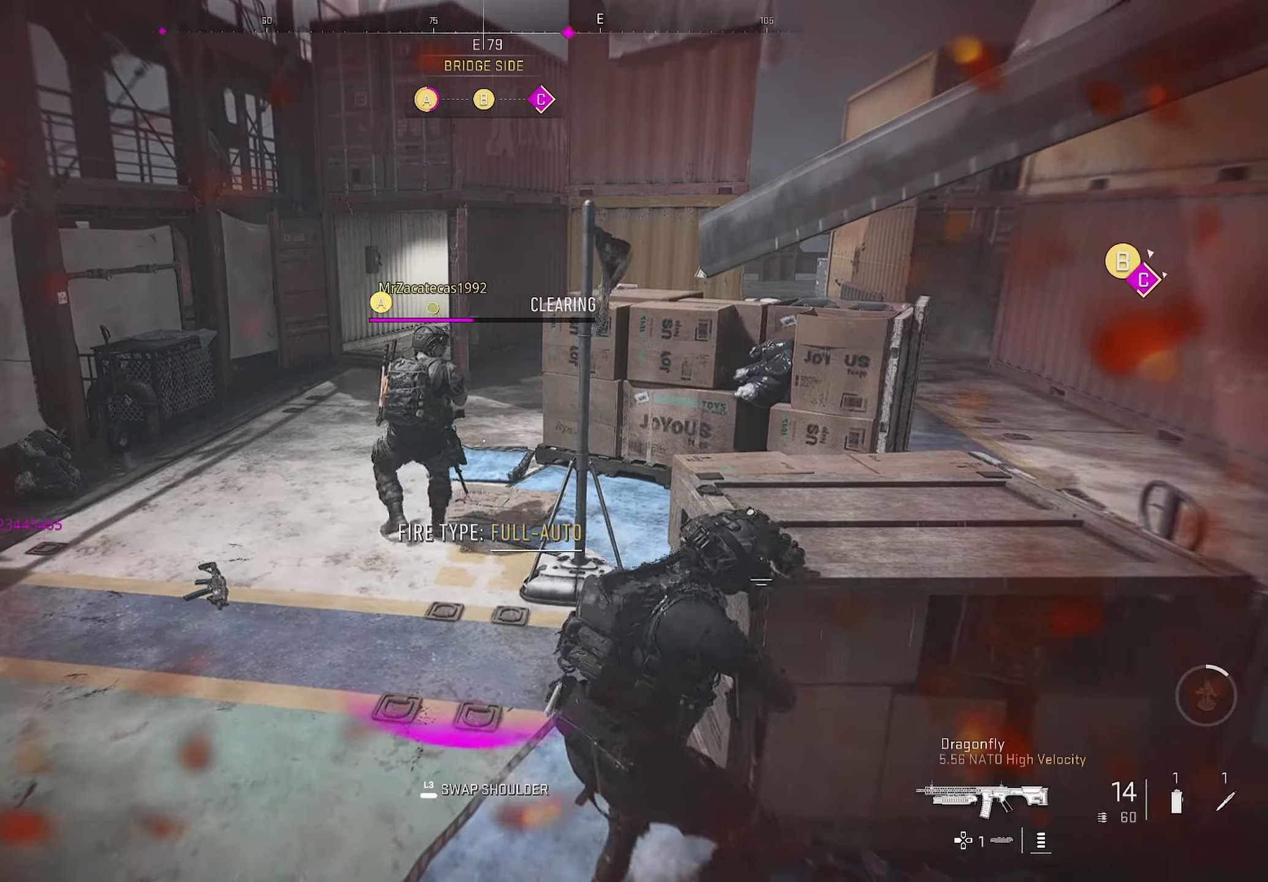
{"buttons": [], "left_stick": "up-left", "right_stick": "center", "events": [[200, "SQUARE", "up"], [216, "left_stick", "up-left"]]}
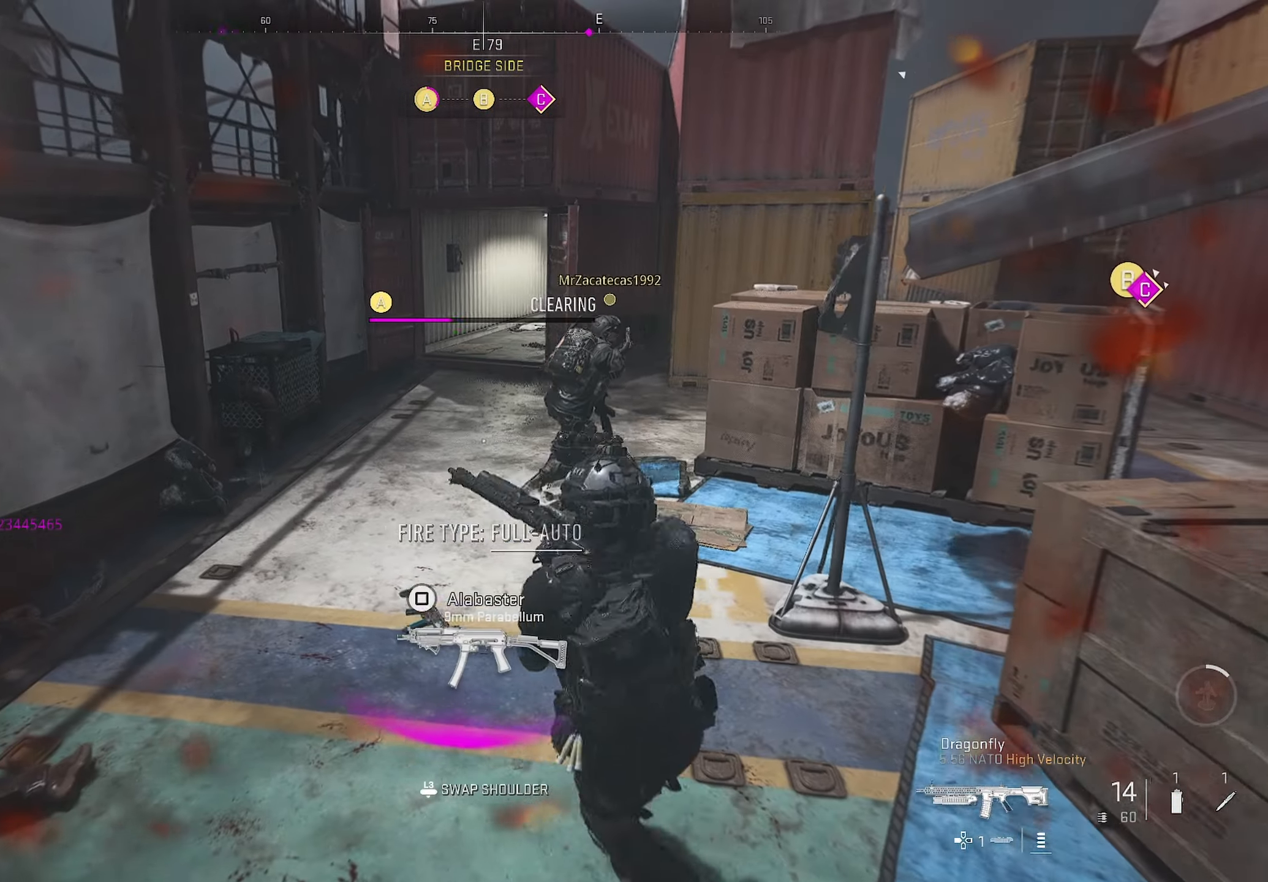
{"buttons": [], "left_stick": "up-right", "right_stick": "center", "events": [[50, "left_stick", "down-left"], [66, "SQUARE", "down"], [116, "left_stick", "center"], [166, "SQUARE", "up"], [166, "left_stick", "up"], [266, "left_stick", "up-right"]]}
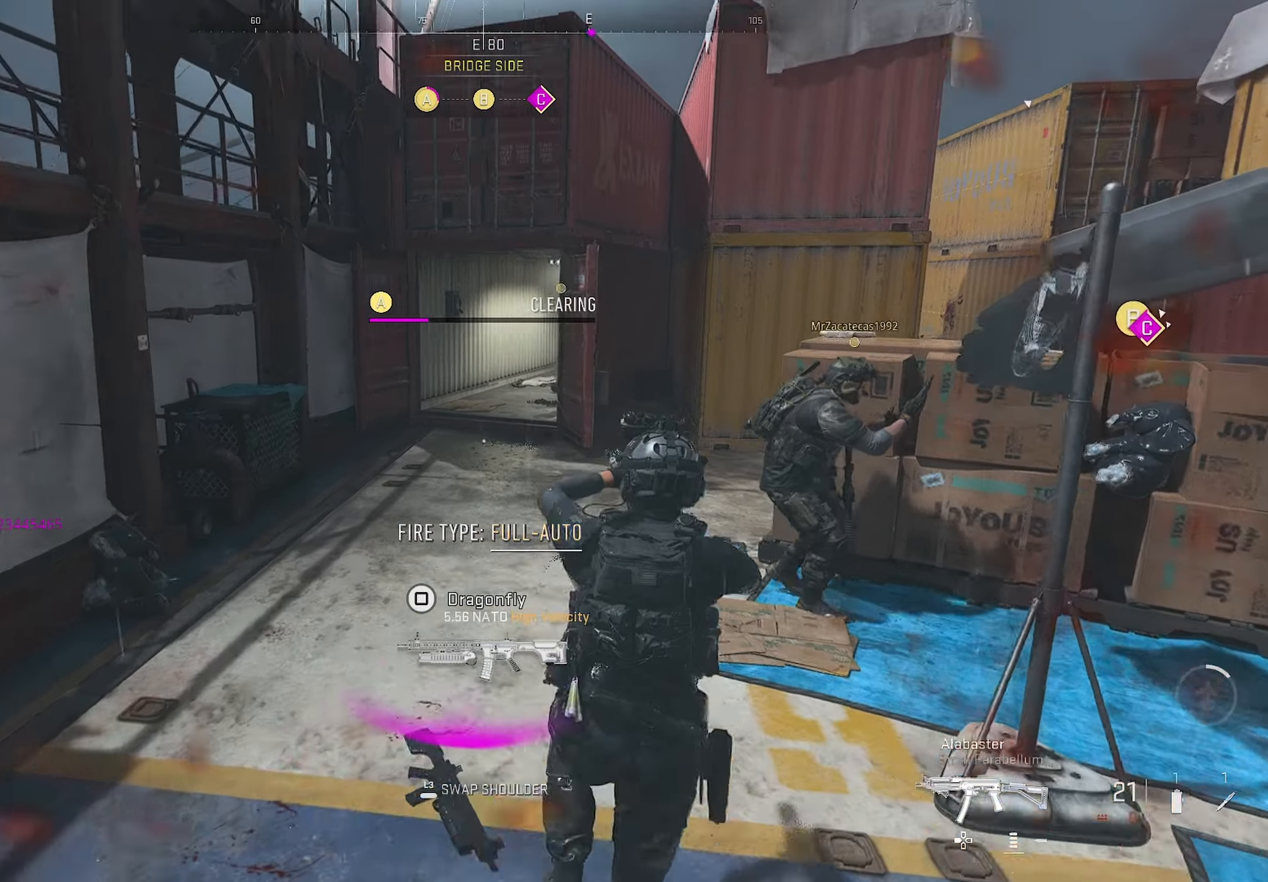
{"buttons": [], "left_stick": "up", "right_stick": "right", "events": [[266, "left_stick", "up"], [316, "right_stick", "right"]]}
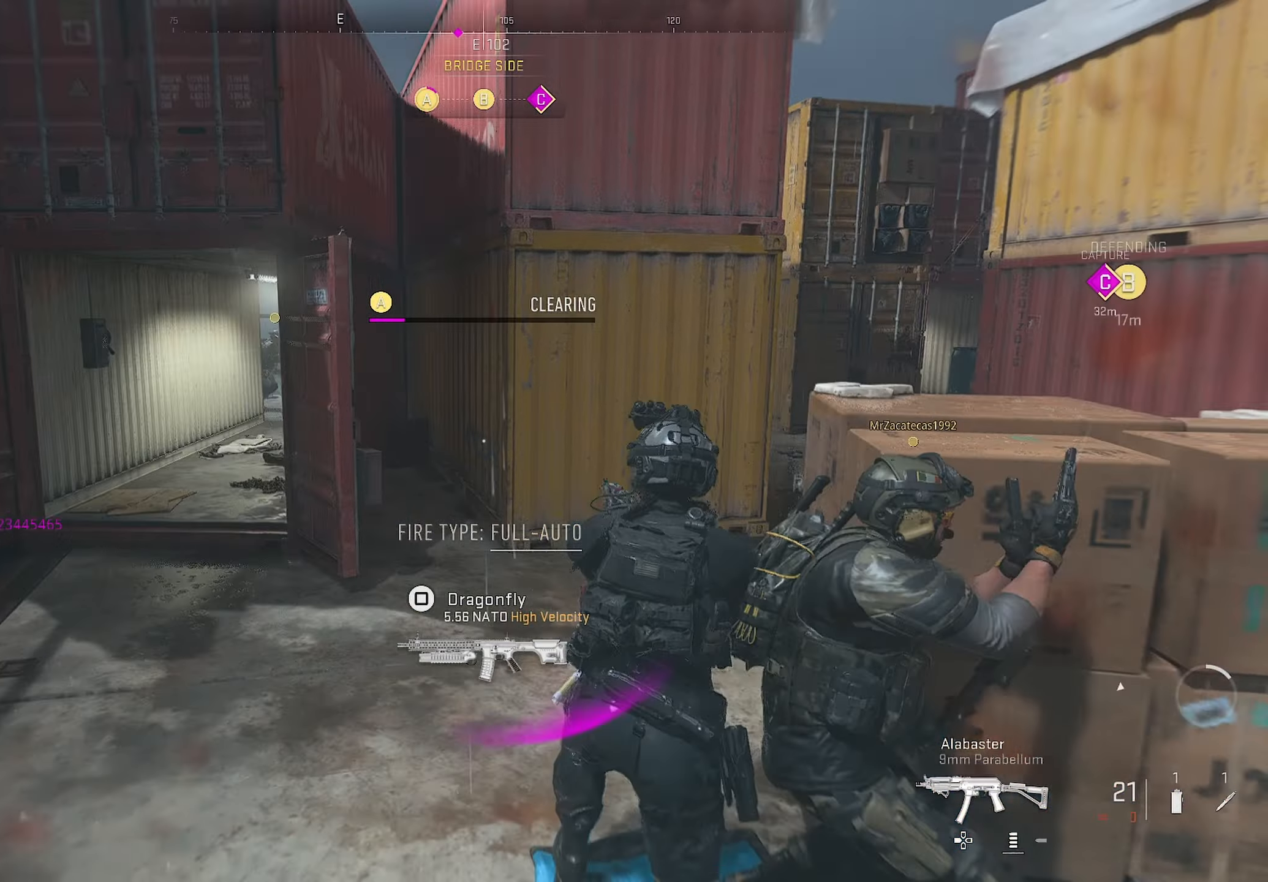
{"buttons": [], "left_stick": "up", "right_stick": "right", "events": [[100, "right_stick", "center"], [416, "right_stick", "right"]]}
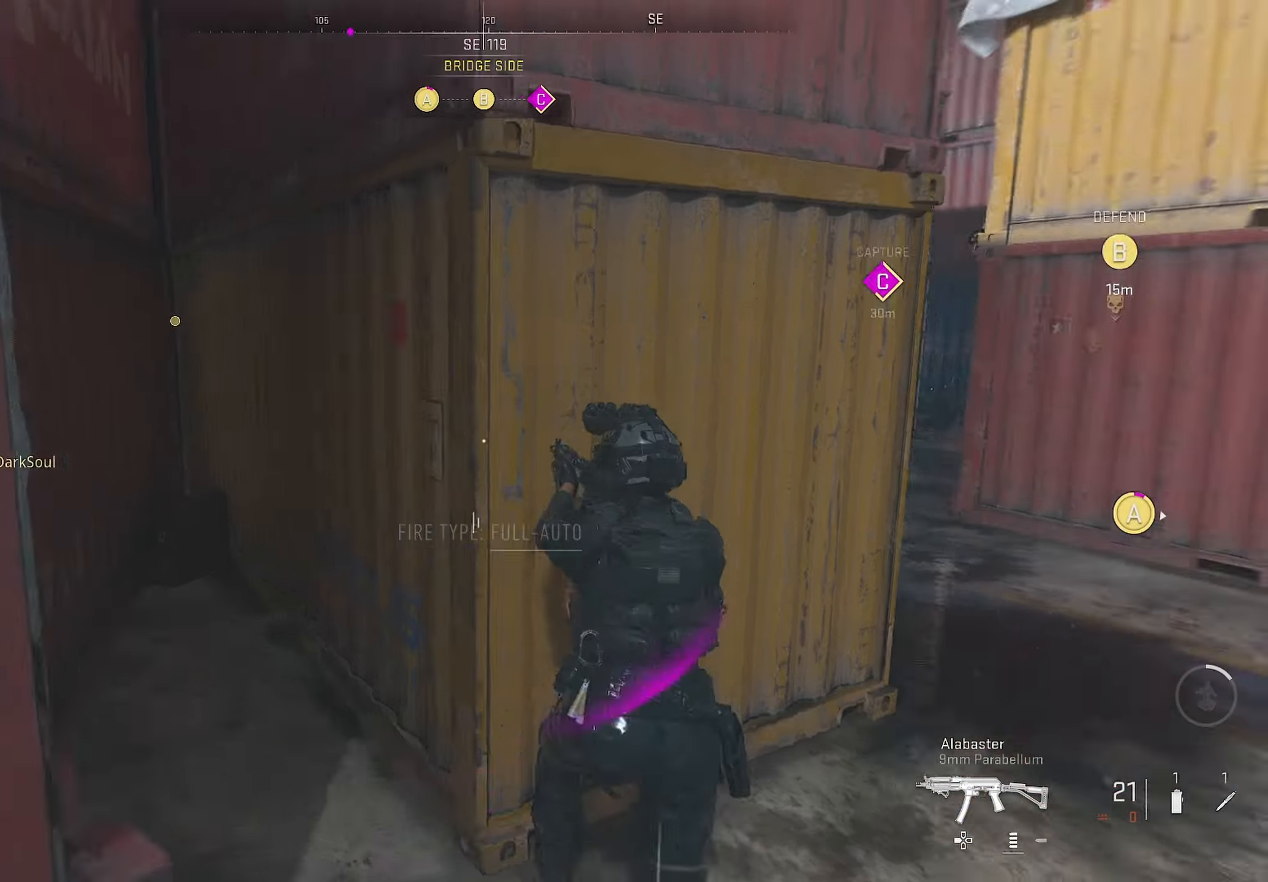
{"buttons": ["SQUARE"], "left_stick": "down-left", "right_stick": "center", "events": [[50, "left_stick", "down"], [483, "left_stick", "down-left"], [483, "right_stick", "center"], [500, "SQUARE", "down"]]}
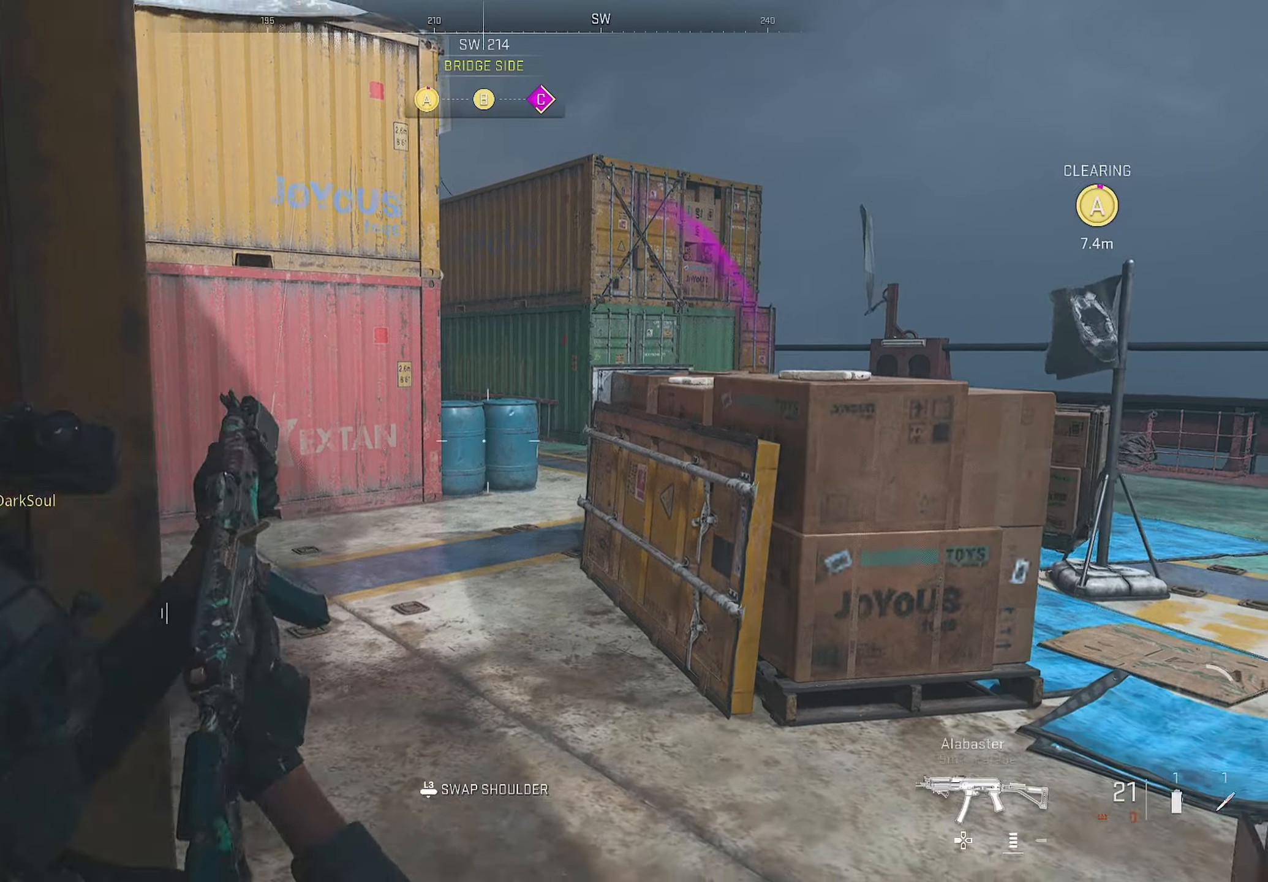
{"buttons": [], "left_stick": "center", "right_stick": "center", "events": [[333, "SQUARE", "up"], [333, "left_stick", "center"]]}
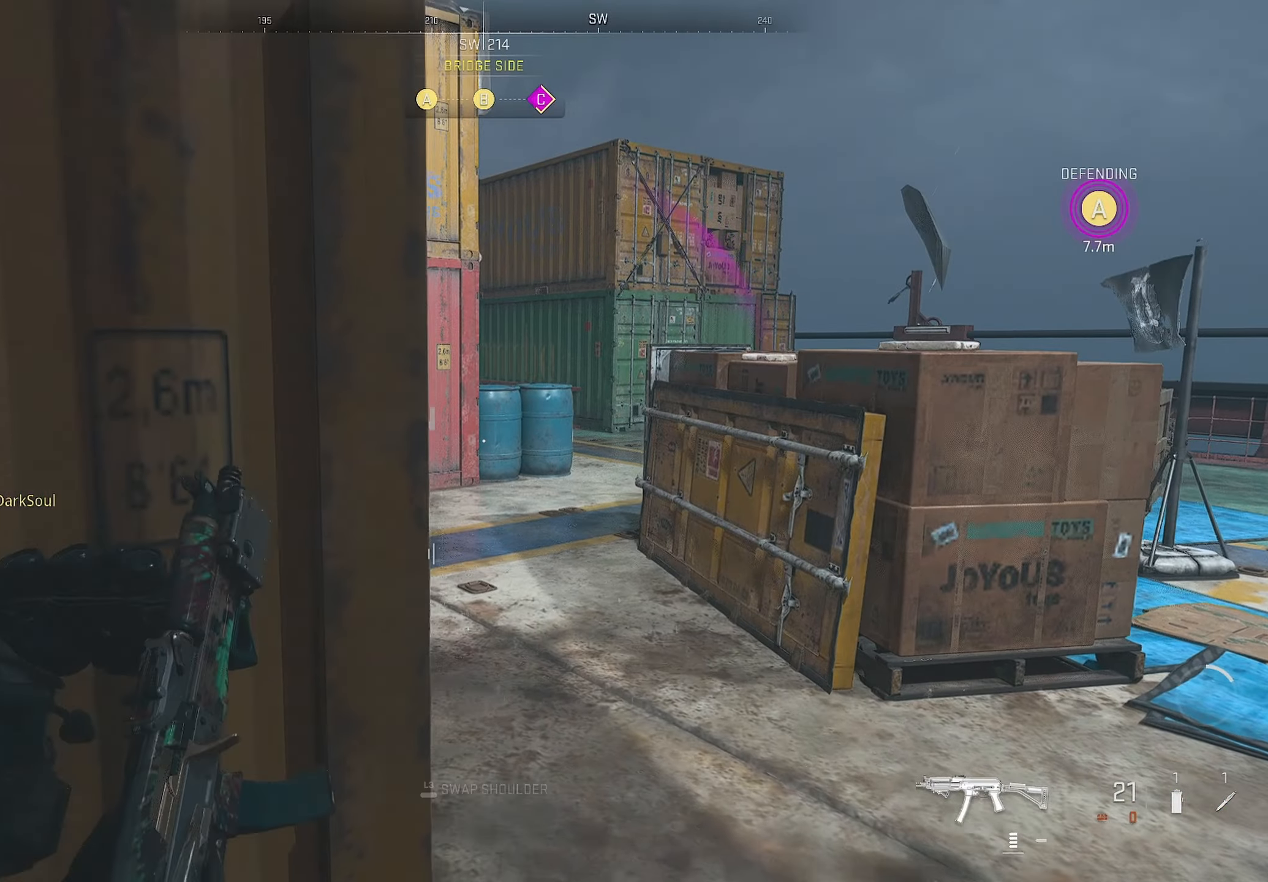
{"buttons": [], "left_stick": "up-right", "right_stick": "left", "events": [[417, "left_stick", "up-right"], [433, "right_stick", "left"]]}
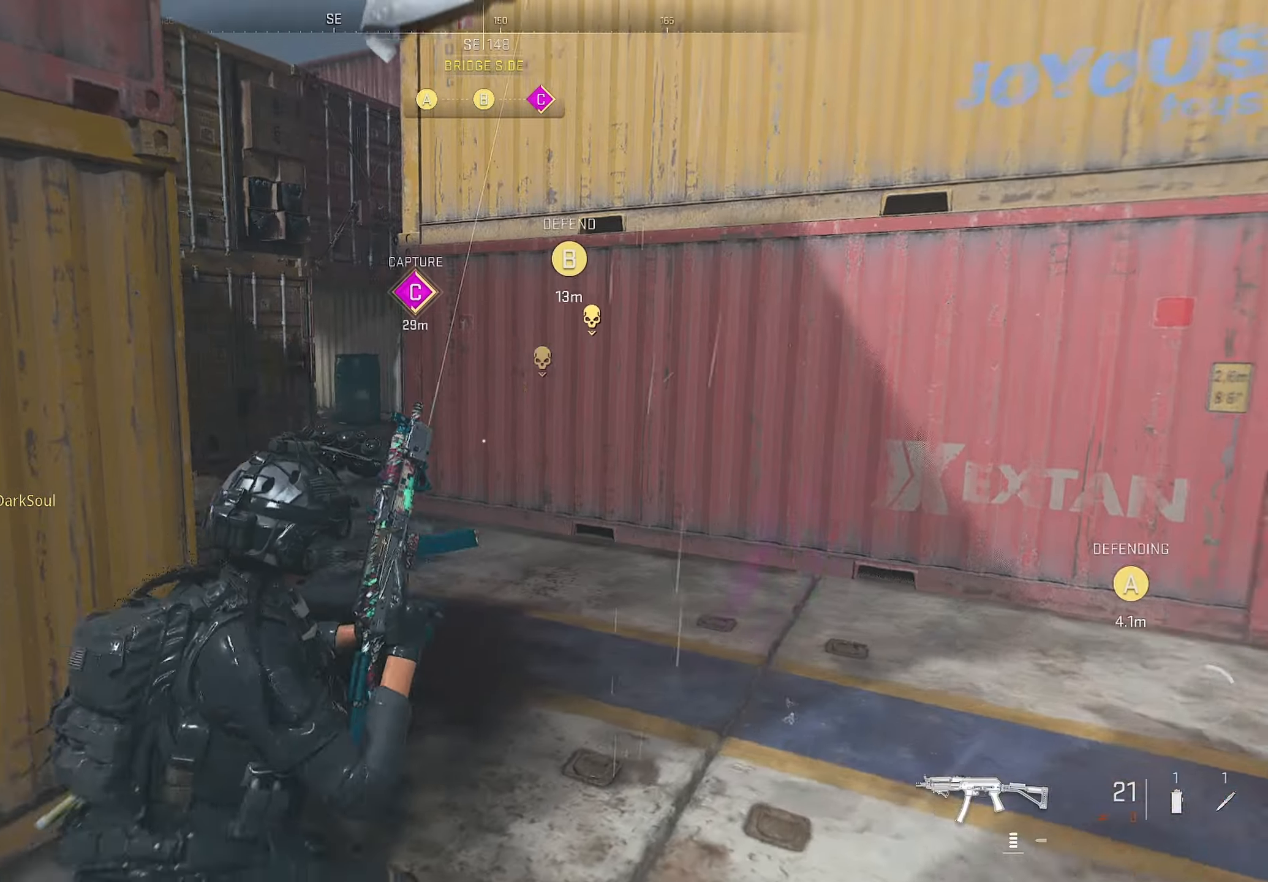
{"buttons": [], "left_stick": "up-right", "right_stick": "center", "events": [[17, "left_stick", "down-right"], [117, "right_stick", "right"], [300, "left_stick", "up-right"], [333, "right_stick", "center"]]}
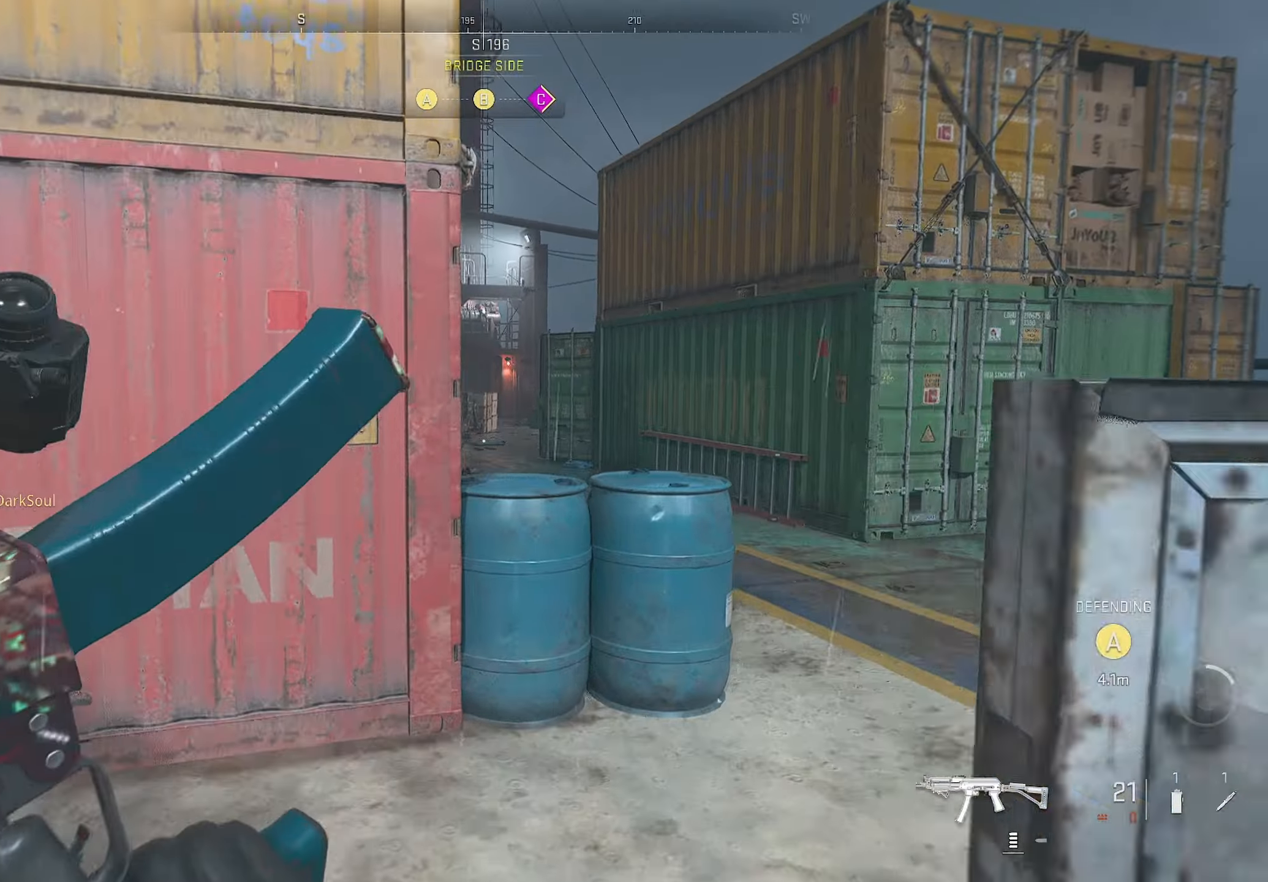
{"buttons": ["L1"], "left_stick": "center", "right_stick": "center", "events": [[233, "L1", "down"], [233, "left_stick", "right"], [500, "left_stick", "center"]]}
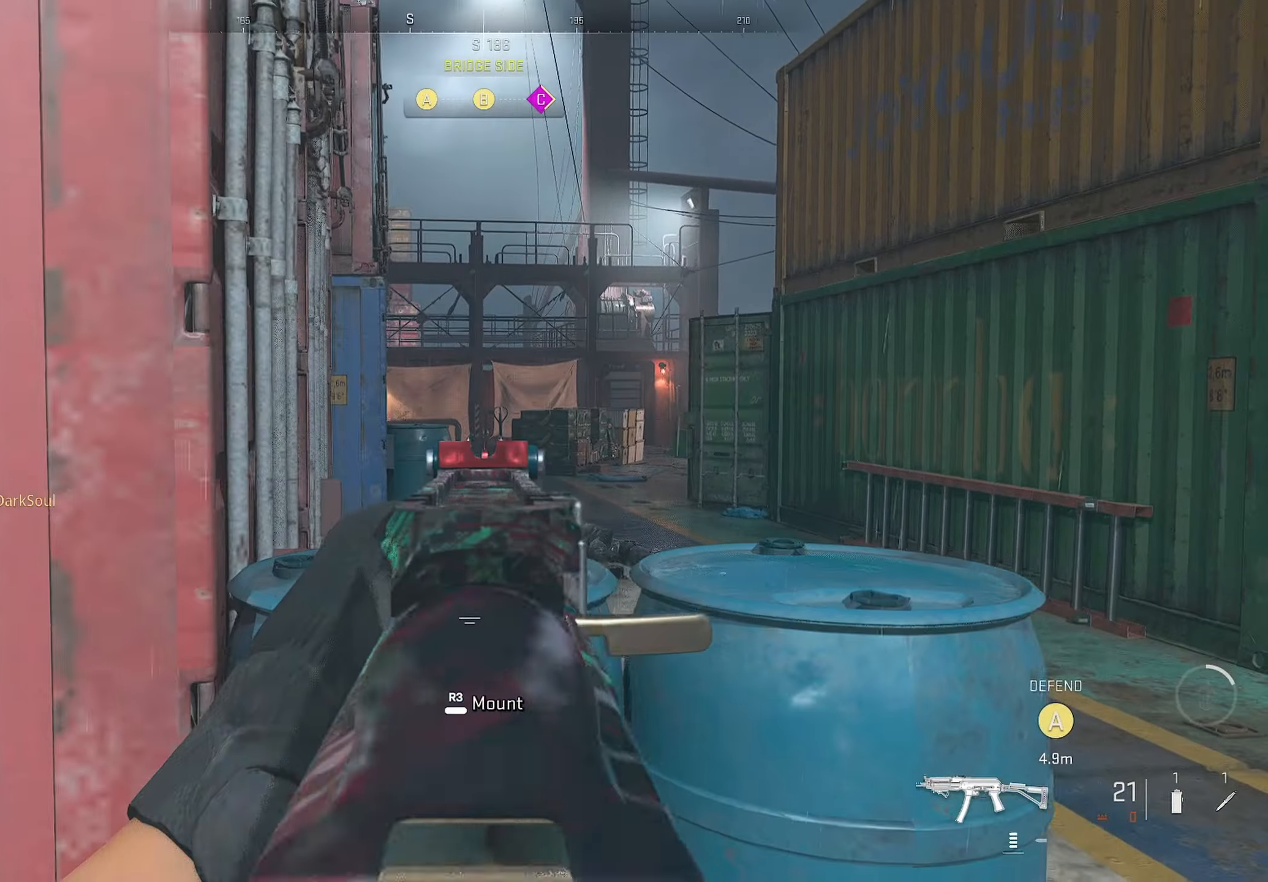
{"buttons": ["L1"], "left_stick": "left", "right_stick": "right", "events": [[283, "left_stick", "left"], [283, "right_stick", "right"]]}
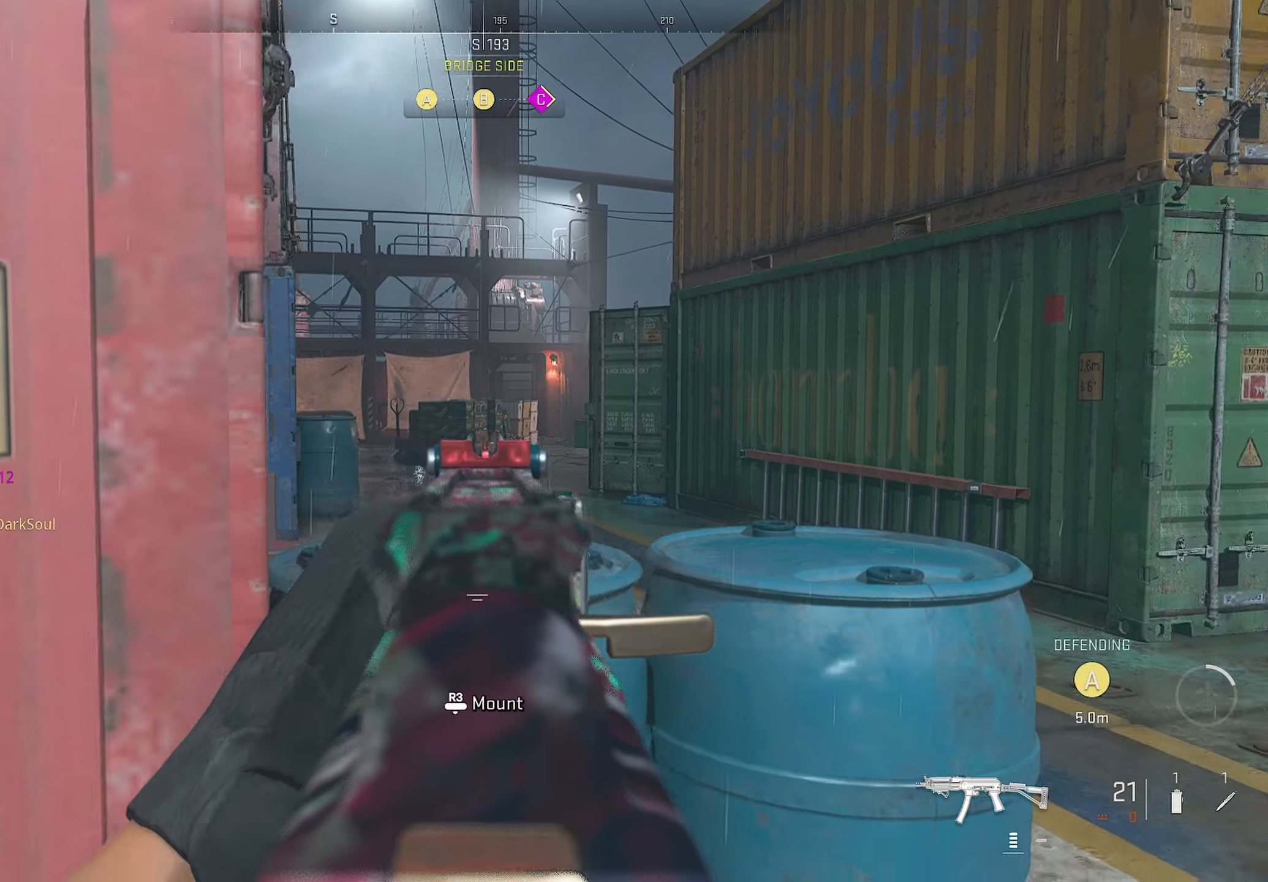
{"buttons": ["L1"], "left_stick": "right", "right_stick": "center", "events": [[133, "left_stick", "right"], [133, "right_stick", "center"]]}
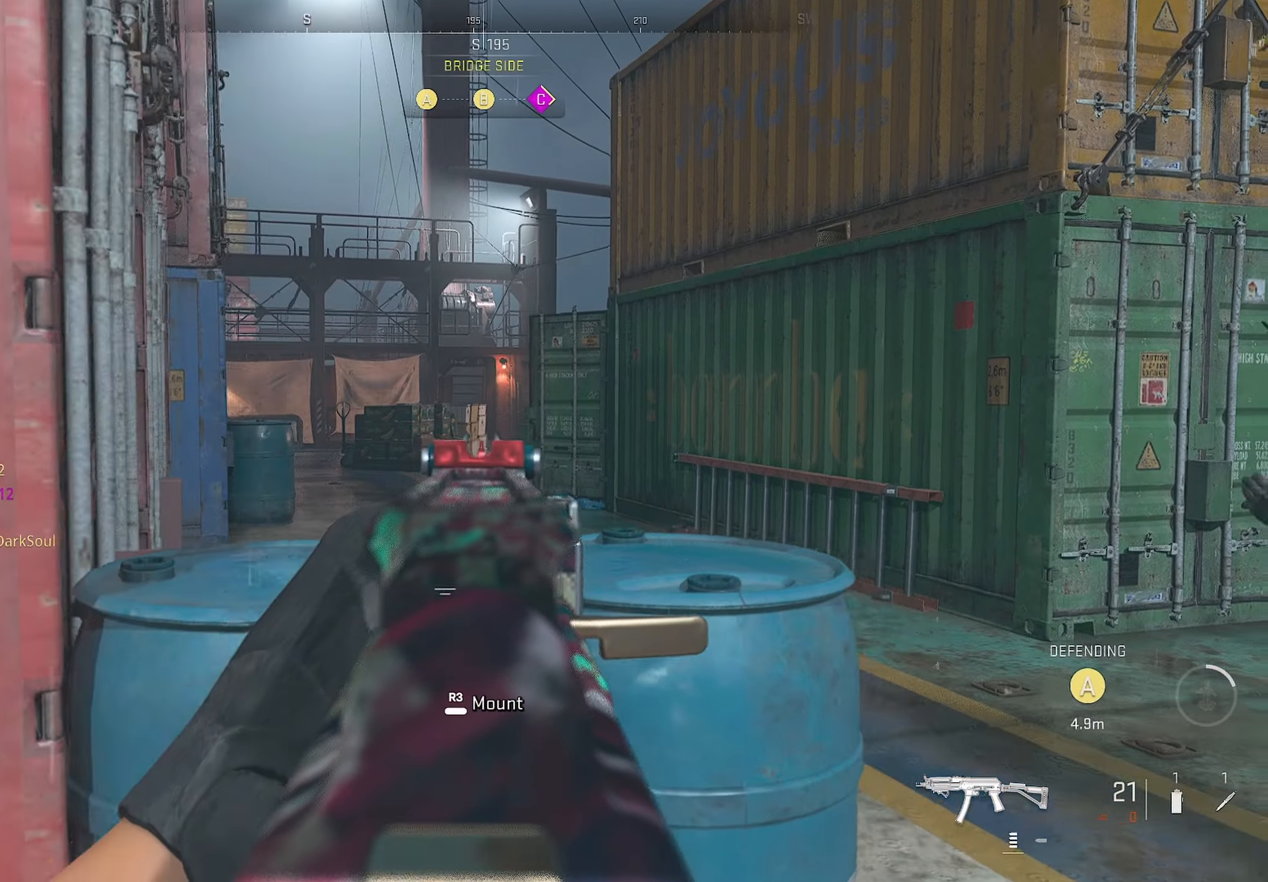
{"buttons": [], "left_stick": "up-right", "right_stick": "center", "events": [[483, "left_stick", "up-right"], [500, "L1", "up"]]}
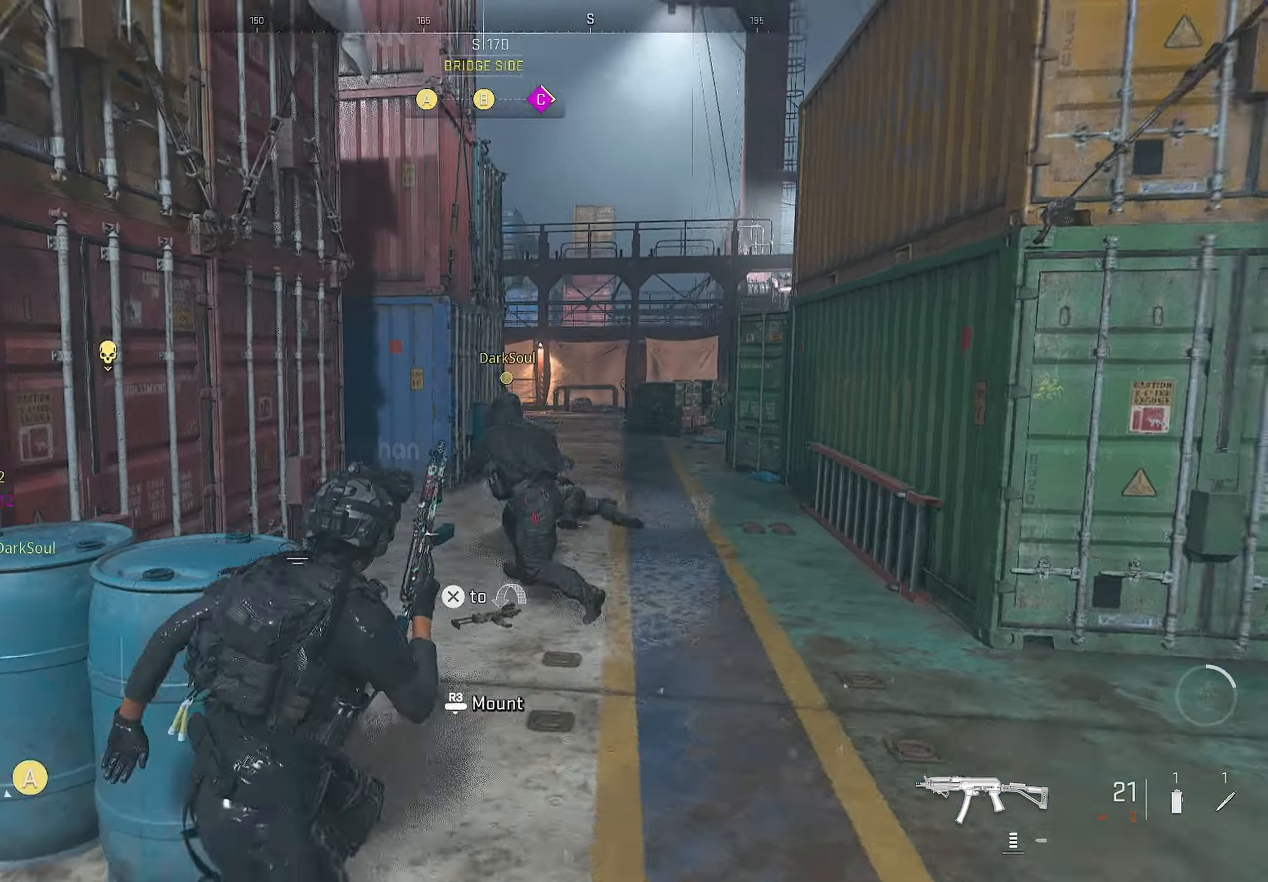
{"buttons": [], "left_stick": "up-left", "right_stick": "center", "events": [[17, "left_stick", "up"], [17, "right_stick", "left"], [33, "L3", "down"], [117, "L3", "up"], [117, "right_stick", "center"], [133, "left_stick", "up-left"], [300, "right_stick", "right"], [400, "right_stick", "center"]]}
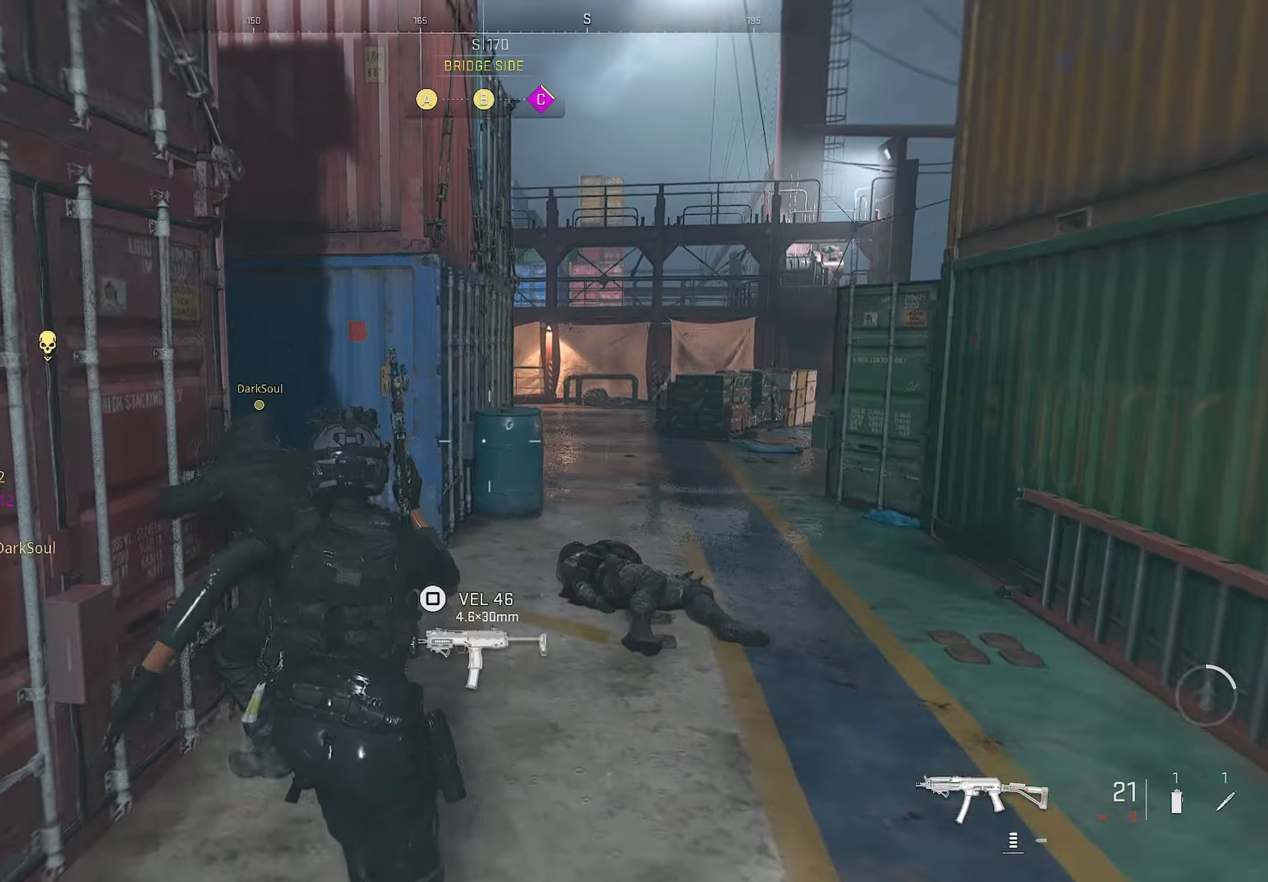
{"buttons": [], "left_stick": "right", "right_stick": "center", "events": [[83, "right_stick", "left"], [300, "left_stick", "up-right"], [333, "right_stick", "center"], [417, "left_stick", "right"]]}
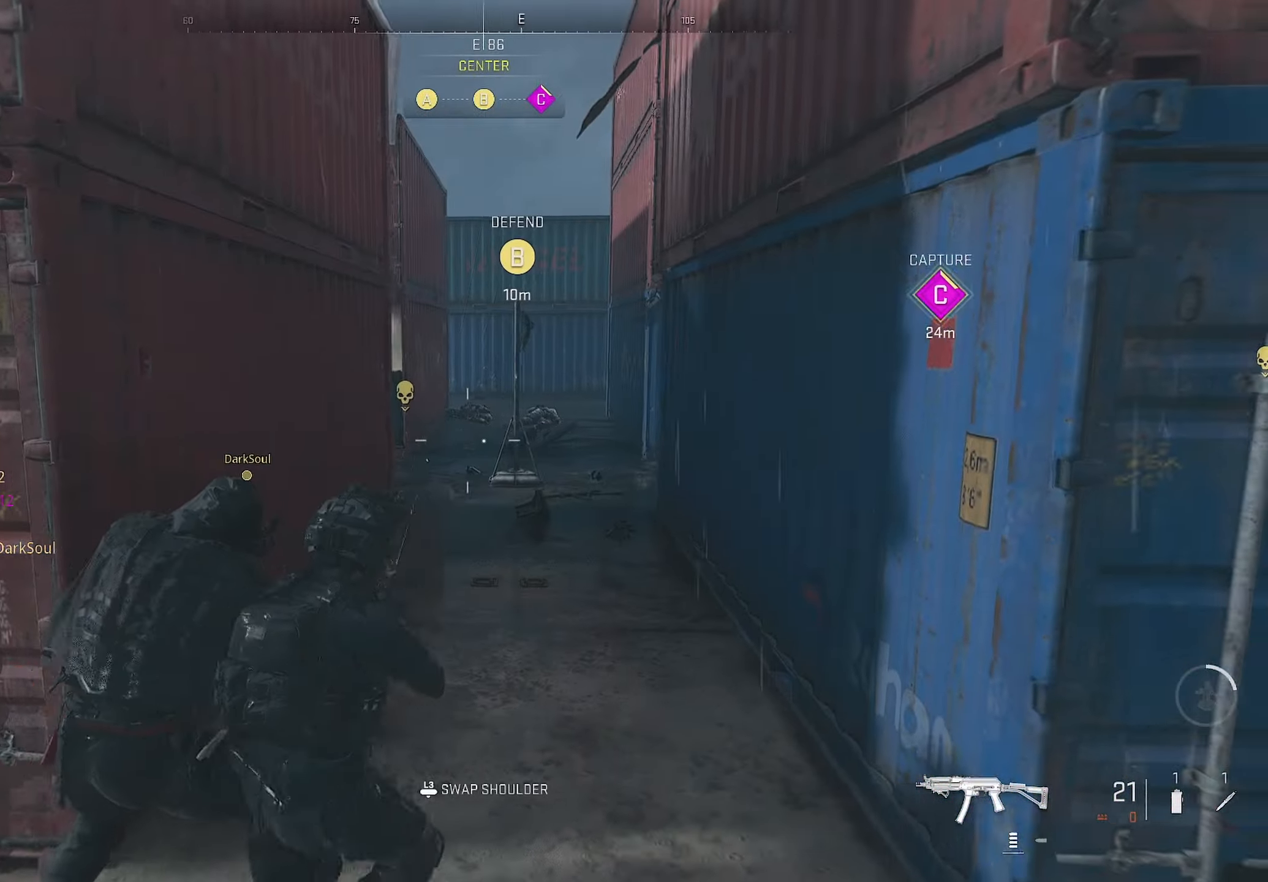
{"buttons": [], "left_stick": "up", "right_stick": "center", "events": [[333, "L3", "down"], [333, "right_stick", "left"], [383, "right_stick", "center"], [433, "L3", "up"], [433, "right_stick", "right"], [500, "left_stick", "up"], [500, "right_stick", "center"]]}
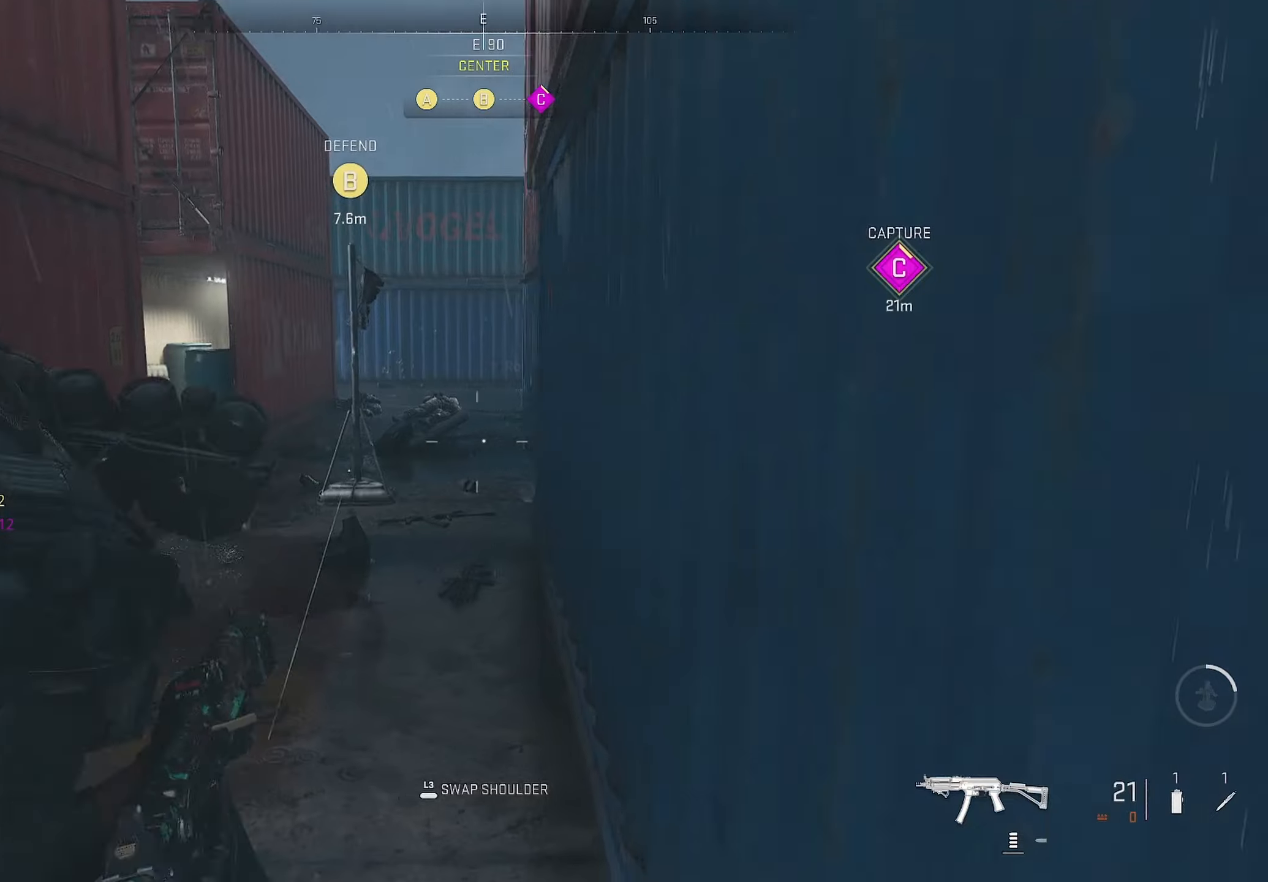
{"buttons": ["L1"], "left_stick": "up-left", "right_stick": "center", "events": [[350, "left_stick", "up-left"], [350, "right_stick", "up-left"], [467, "L1", "down"], [467, "right_stick", "center"]]}
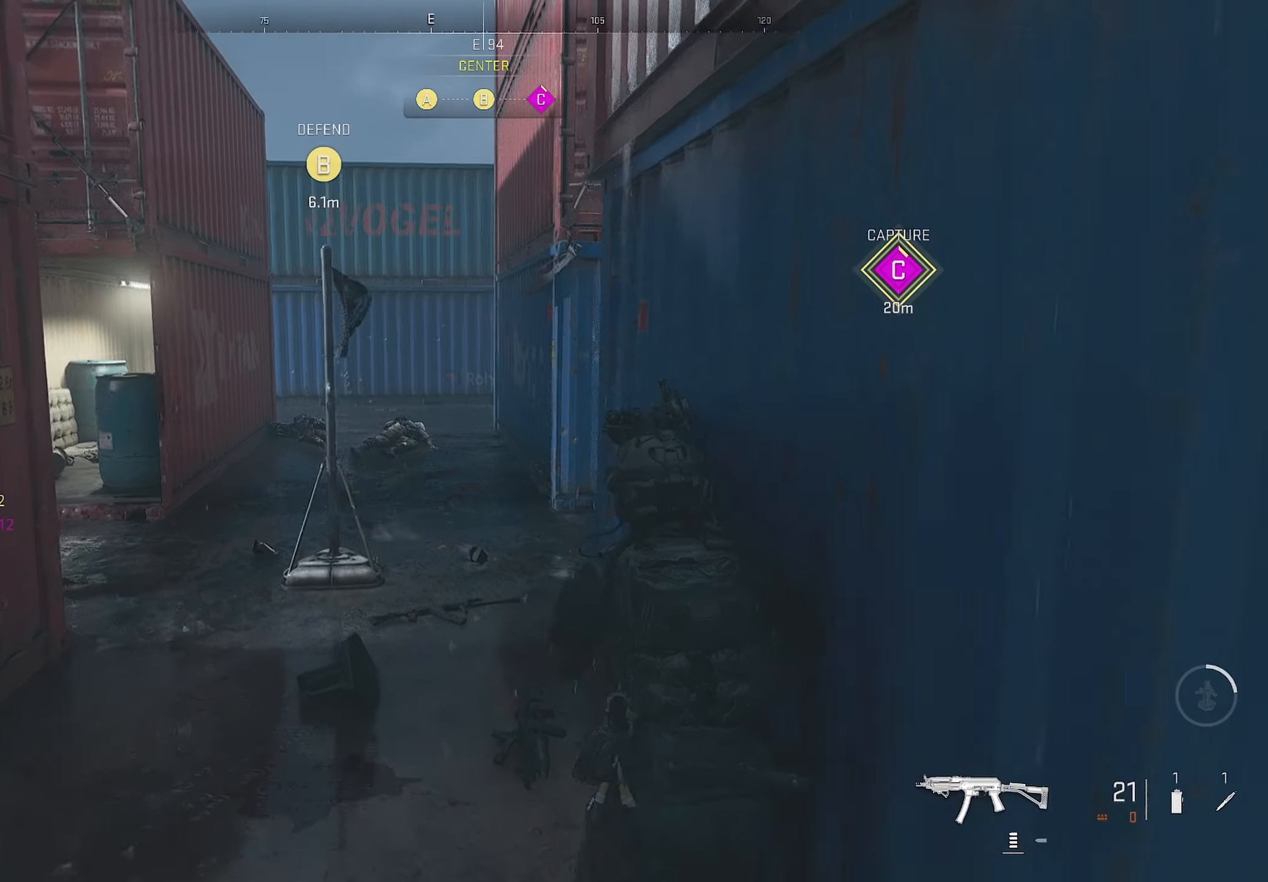
{"buttons": [], "left_stick": "up-left", "right_stick": "right", "events": [[417, "L1", "up"], [417, "right_stick", "right"]]}
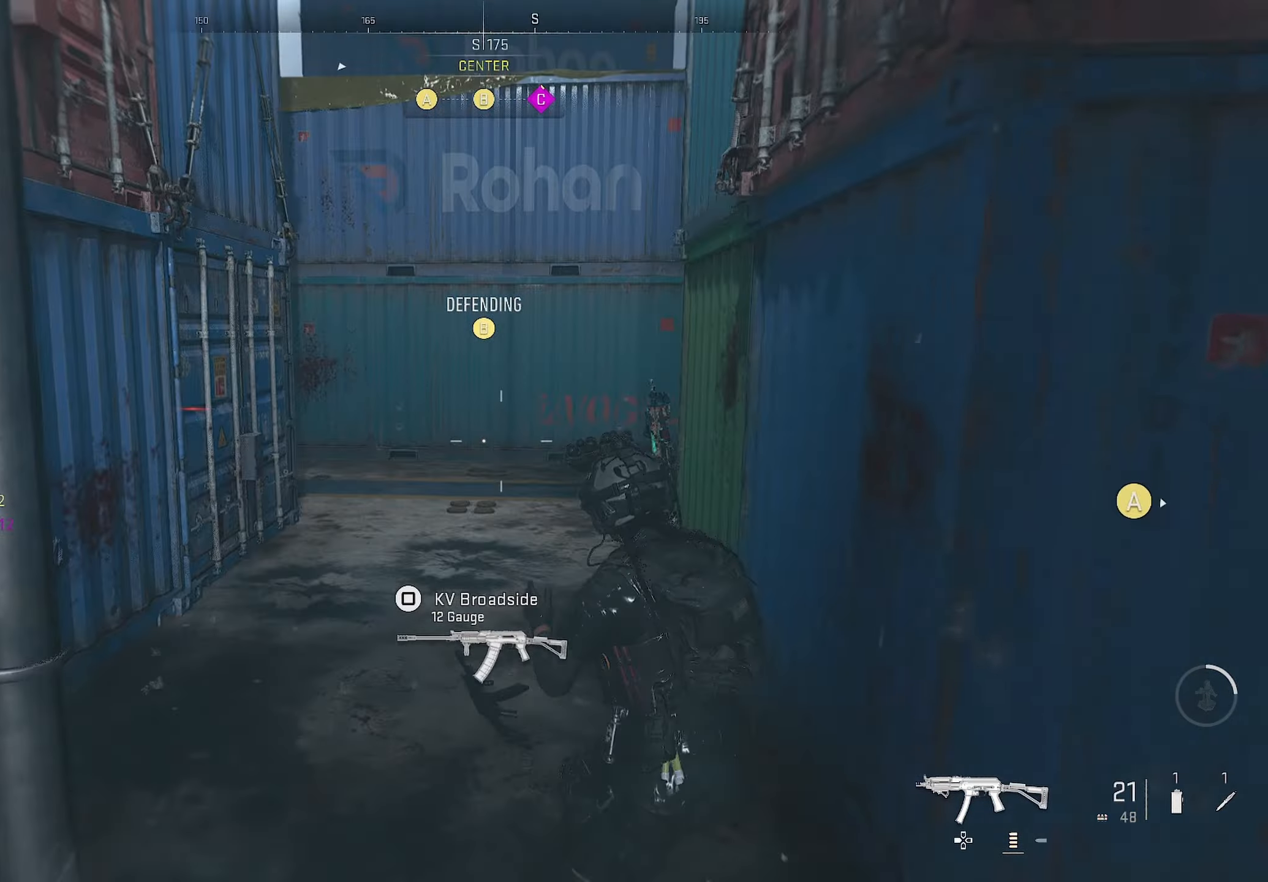
{"buttons": [], "left_stick": "up-right", "right_stick": "center", "events": [[100, "left_stick", "up-right"], [100, "right_stick", "center"], [200, "left_stick", "right"], [200, "right_stick", "left"], [250, "L3", "down"], [484, "L3", "up"], [484, "left_stick", "up-right"], [484, "right_stick", "center"]]}
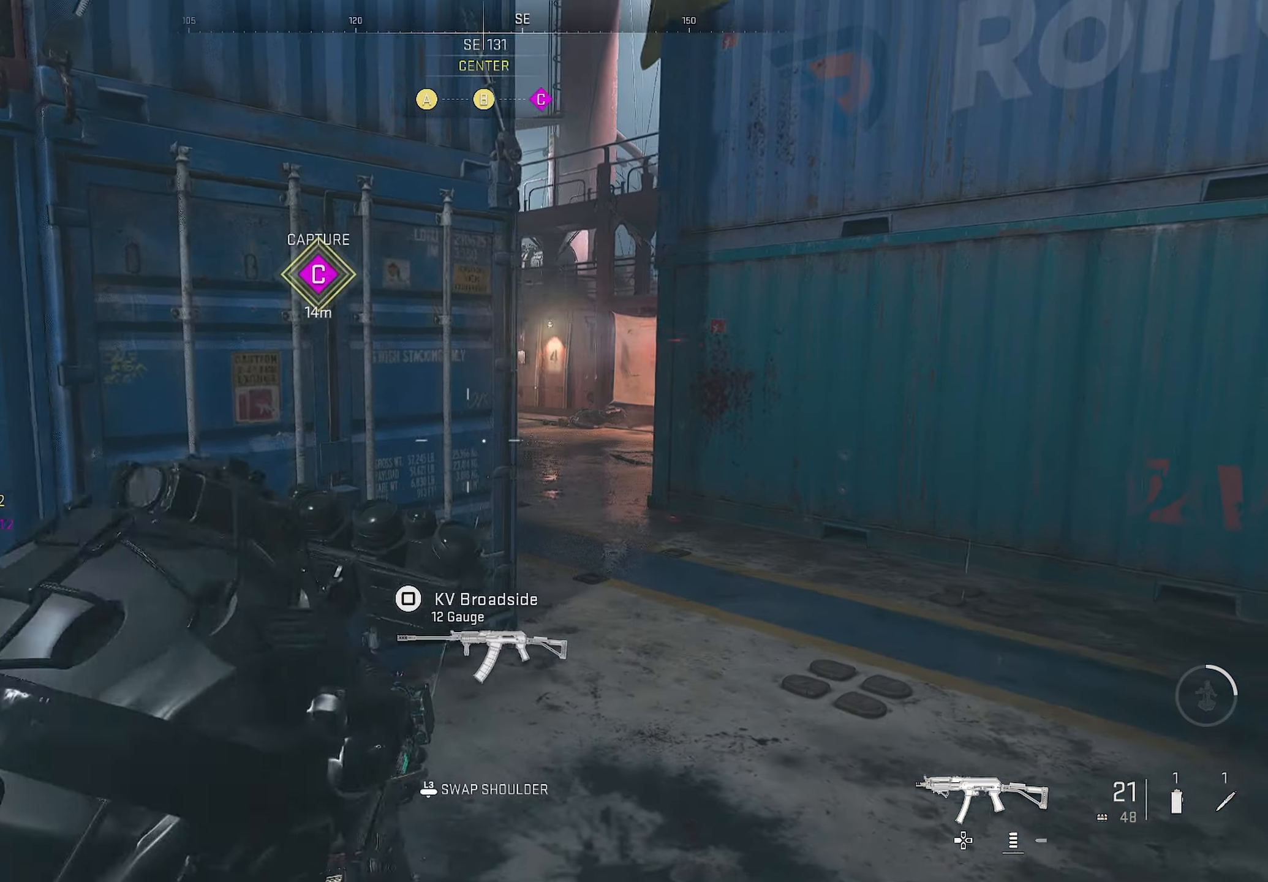
{"buttons": [], "left_stick": "right", "right_stick": "right", "events": [[417, "left_stick", "right"], [434, "right_stick", "right"]]}
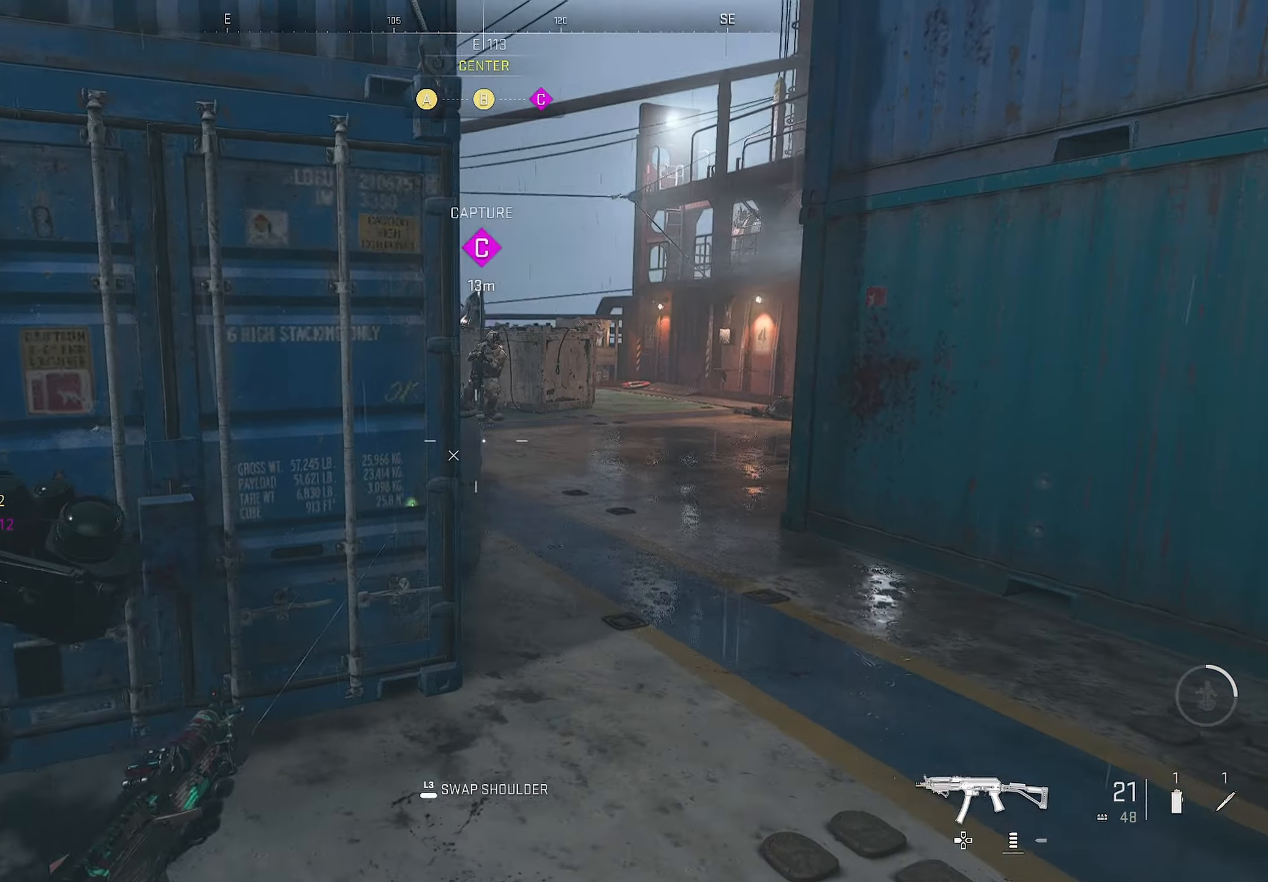
{"buttons": ["L1"], "left_stick": "left", "right_stick": "up-left", "events": [[17, "L1", "down"], [17, "right_stick", "center"], [100, "left_stick", "center"], [150, "left_stick", "left"], [167, "right_stick", "up-left"]]}
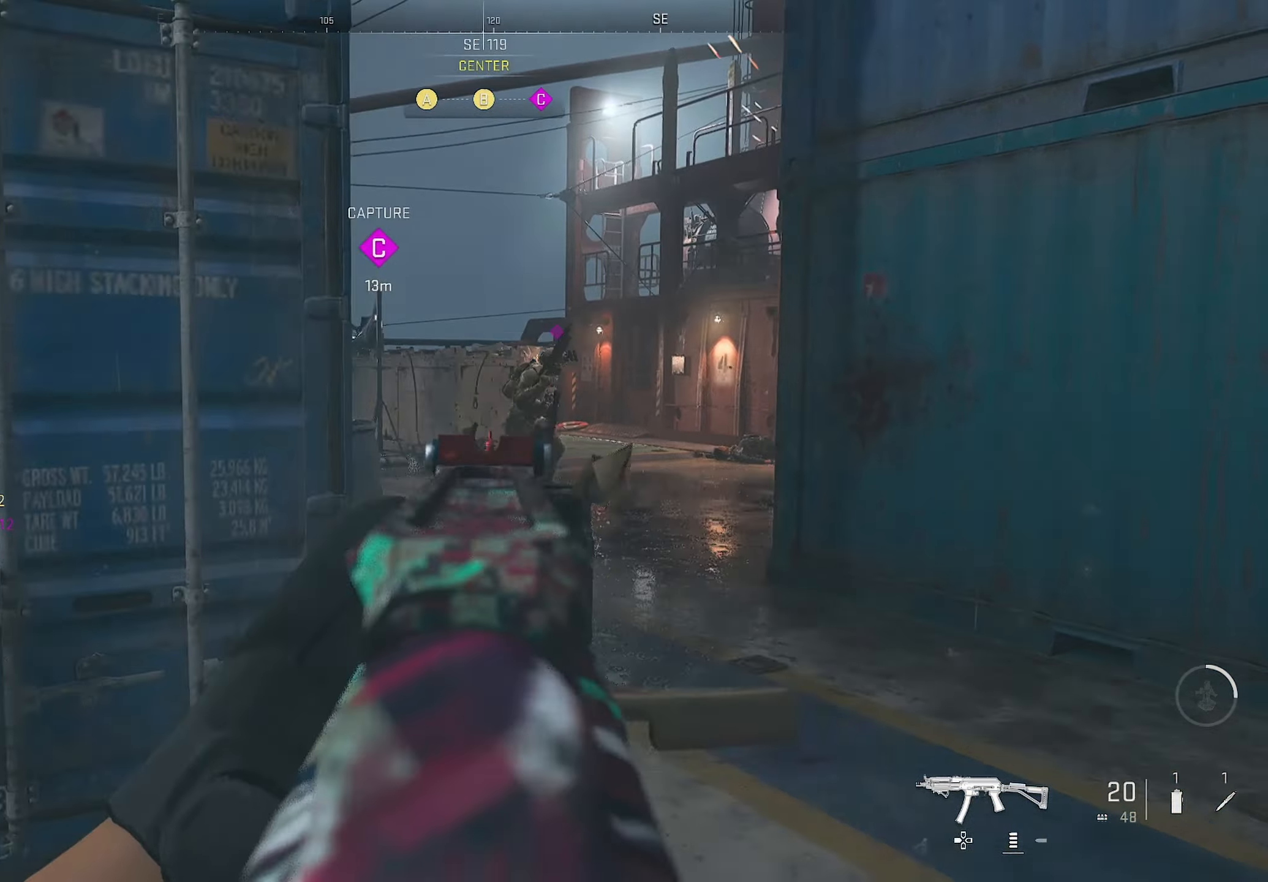
{"buttons": ["L1", "R1"], "left_stick": "down-left", "right_stick": "right", "events": [[17, "left_stick", "right"], [67, "R1", "down"], [67, "right_stick", "right"], [134, "left_stick", "left"], [500, "left_stick", "down-left"]]}
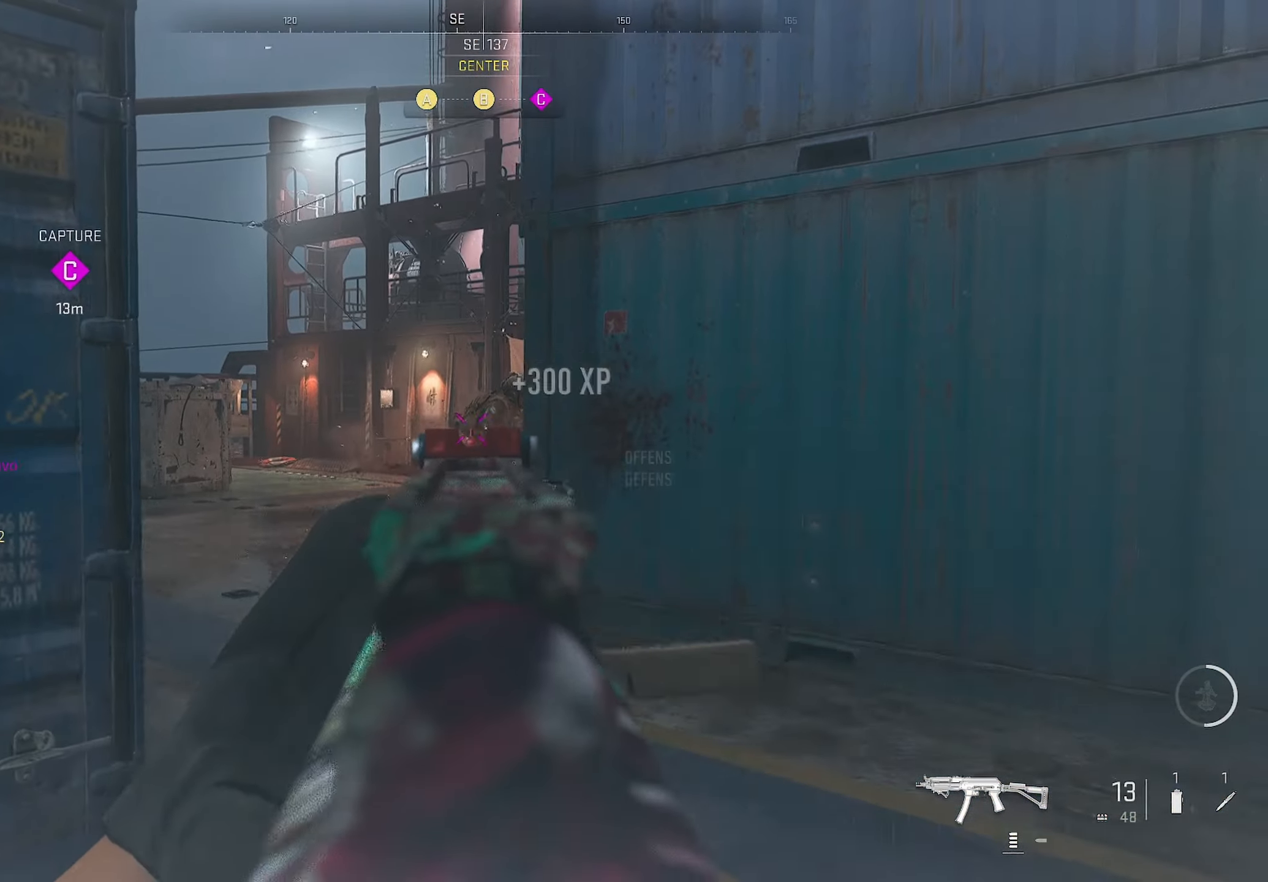
{"buttons": ["L3"], "left_stick": "up-left", "right_stick": "right", "events": [[67, "right_stick", "down-right"], [150, "L1", "up"], [150, "left_stick", "down"], [434, "R1", "up"], [434, "left_stick", "up"], [434, "right_stick", "right"], [500, "L3", "down"], [500, "left_stick", "up-left"]]}
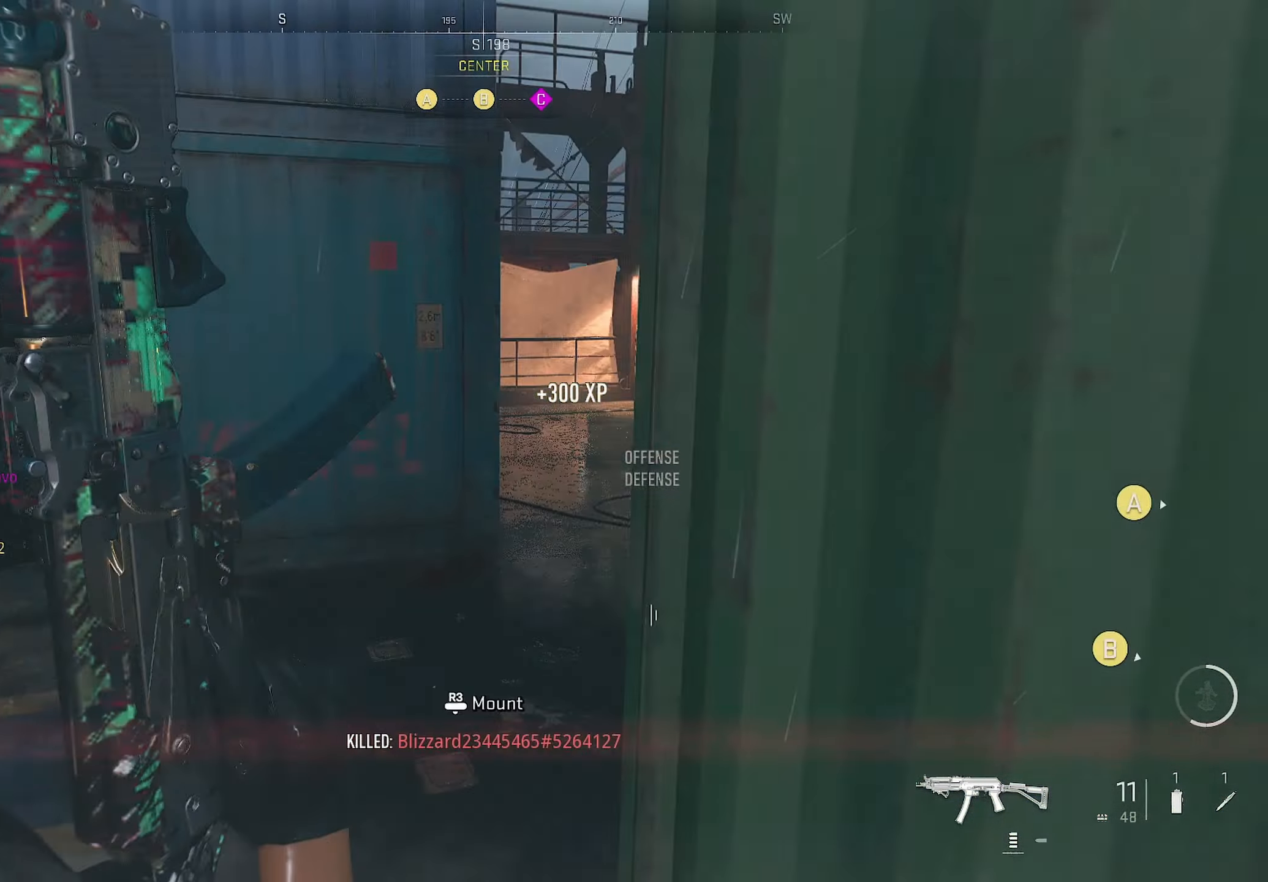
{"buttons": [], "left_stick": "up-left", "right_stick": "left", "events": [[67, "L3", "up"], [167, "right_stick", "center"], [384, "right_stick", "left"]]}